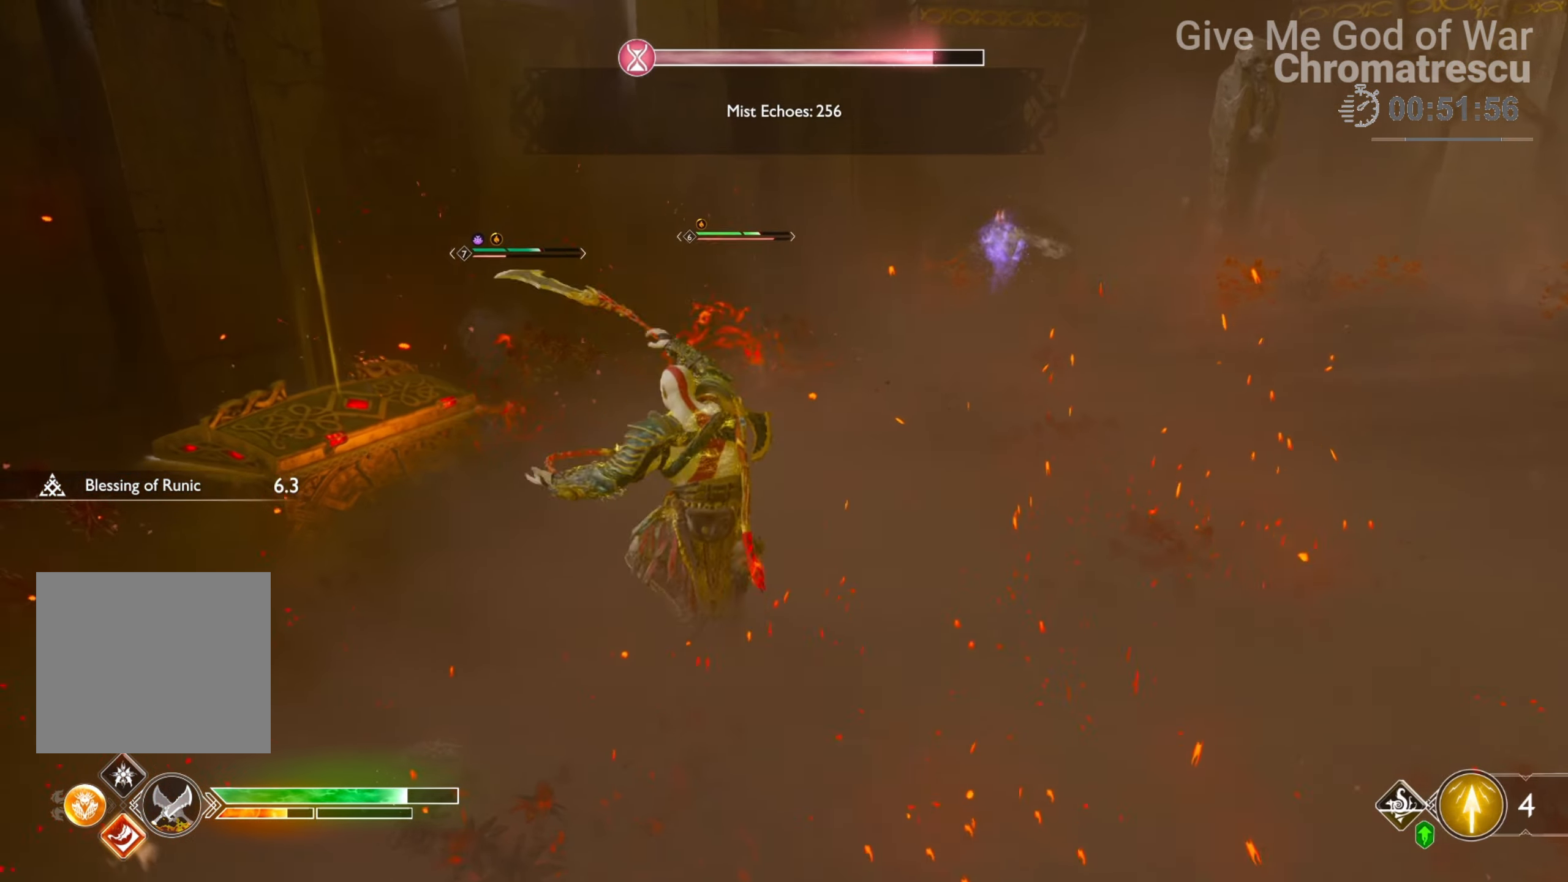
Gameplay with a controller (PlayStation layout); each line is a JSON object with the inputs held at the frame after it. "events" lists button and stick changes between this image and that frame as [ms after this image, input, new state], when the widget could be followed in between.
{"buttons": [], "left_stick": "up-right", "right_stick": "center", "events": [[102, "left_stick", "up-right"], [170, "right_stick", "up-right"], [255, "L3", "down"], [322, "right_stick", "center"], [424, "L3", "up"]]}
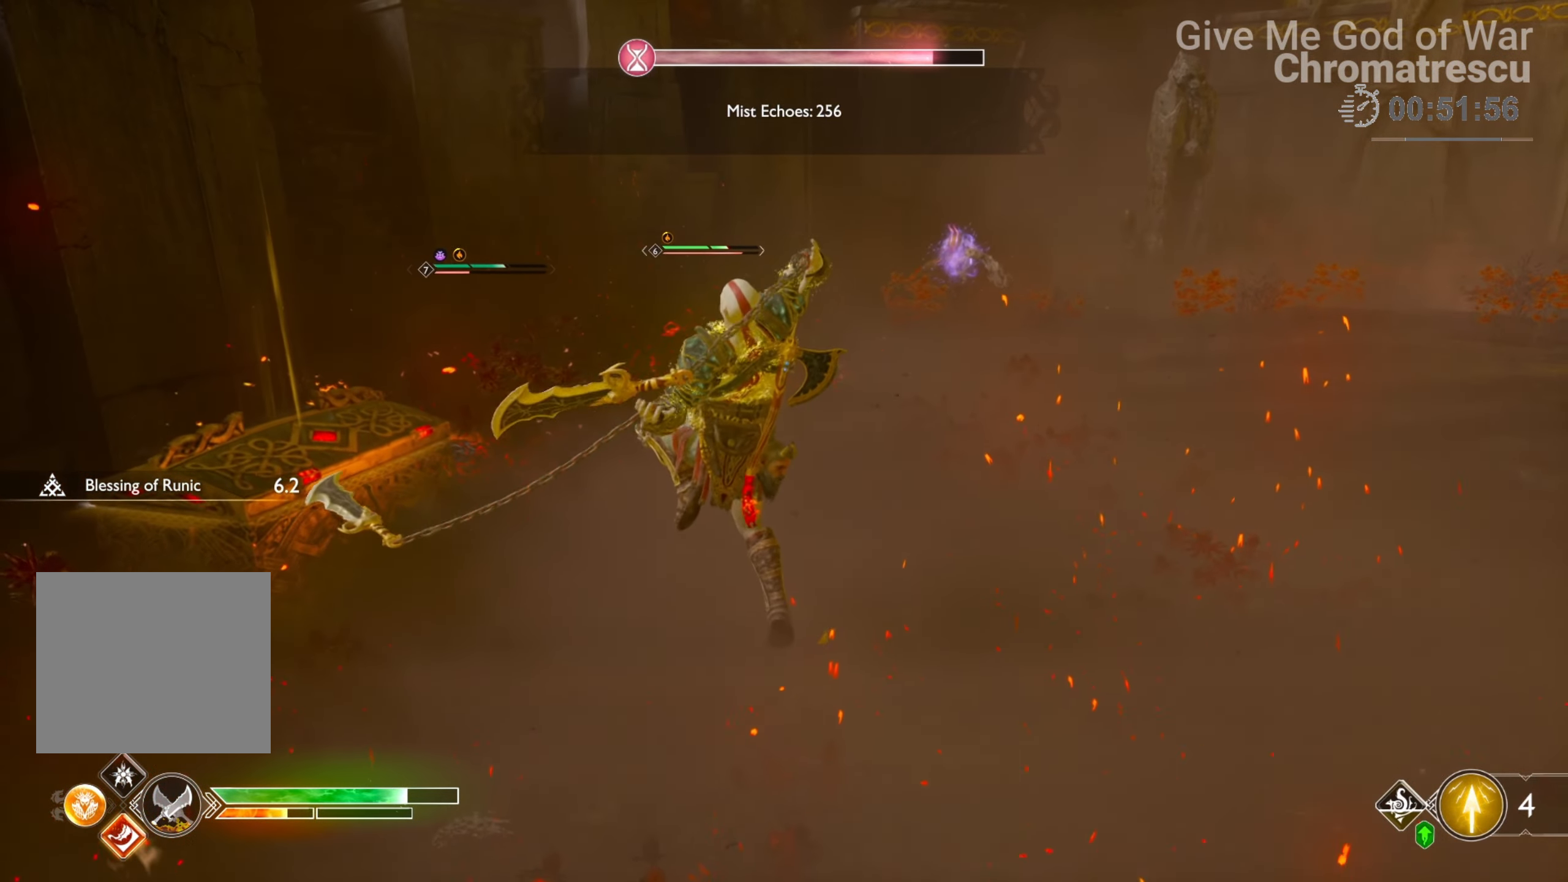
{"buttons": [], "left_stick": "up", "right_stick": "center", "events": [[17, "L3", "down"], [17, "left_stick", "up"], [169, "L3", "up"], [288, "L3", "down"], [491, "L3", "up"]]}
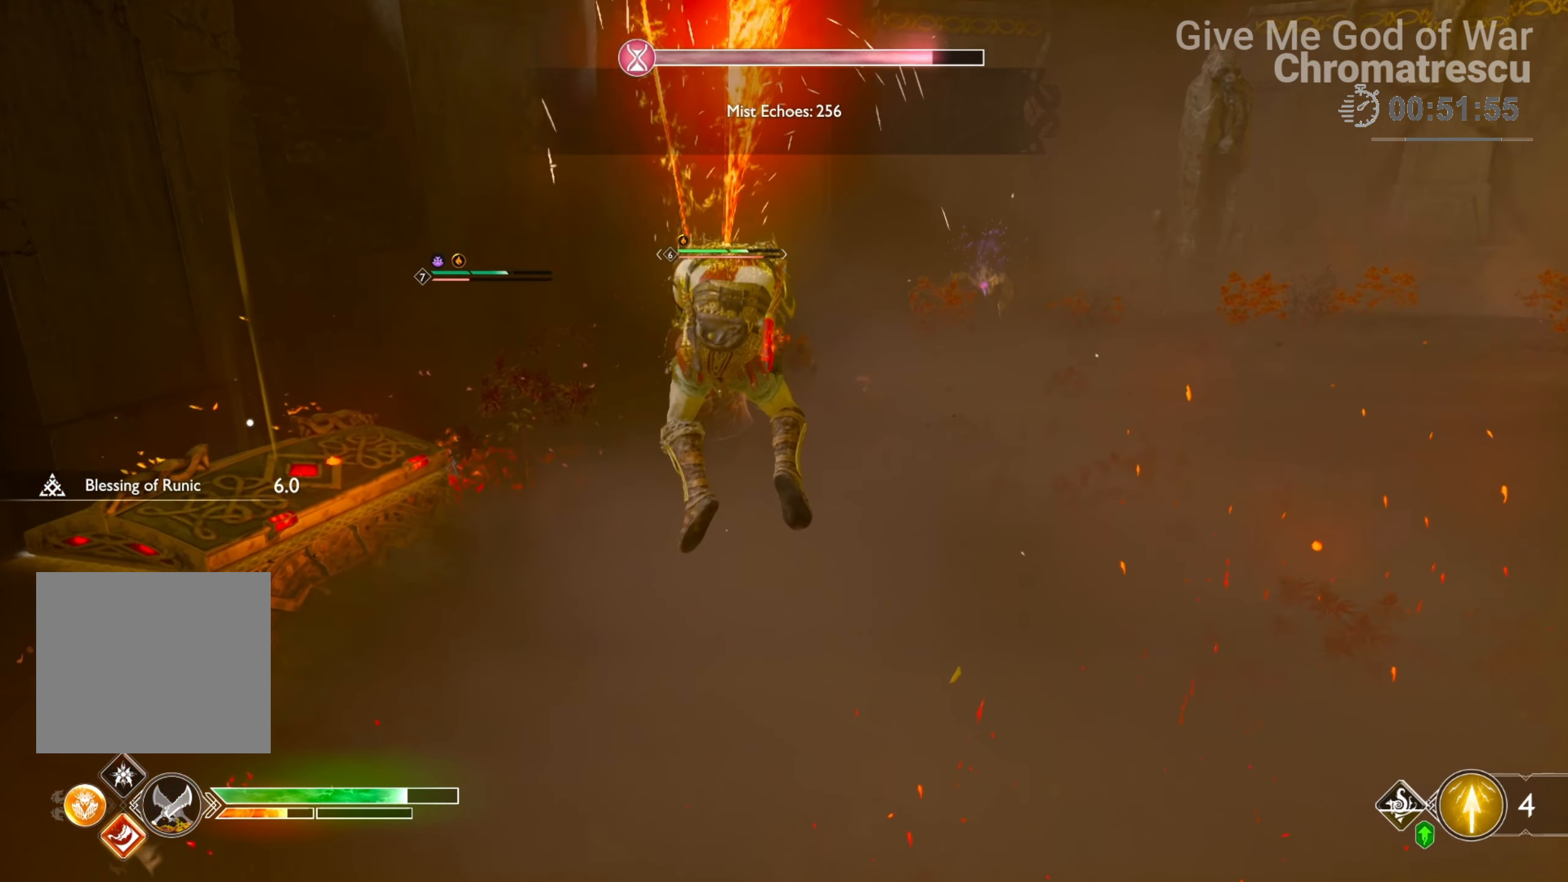
{"buttons": [], "left_stick": "up", "right_stick": "center", "events": []}
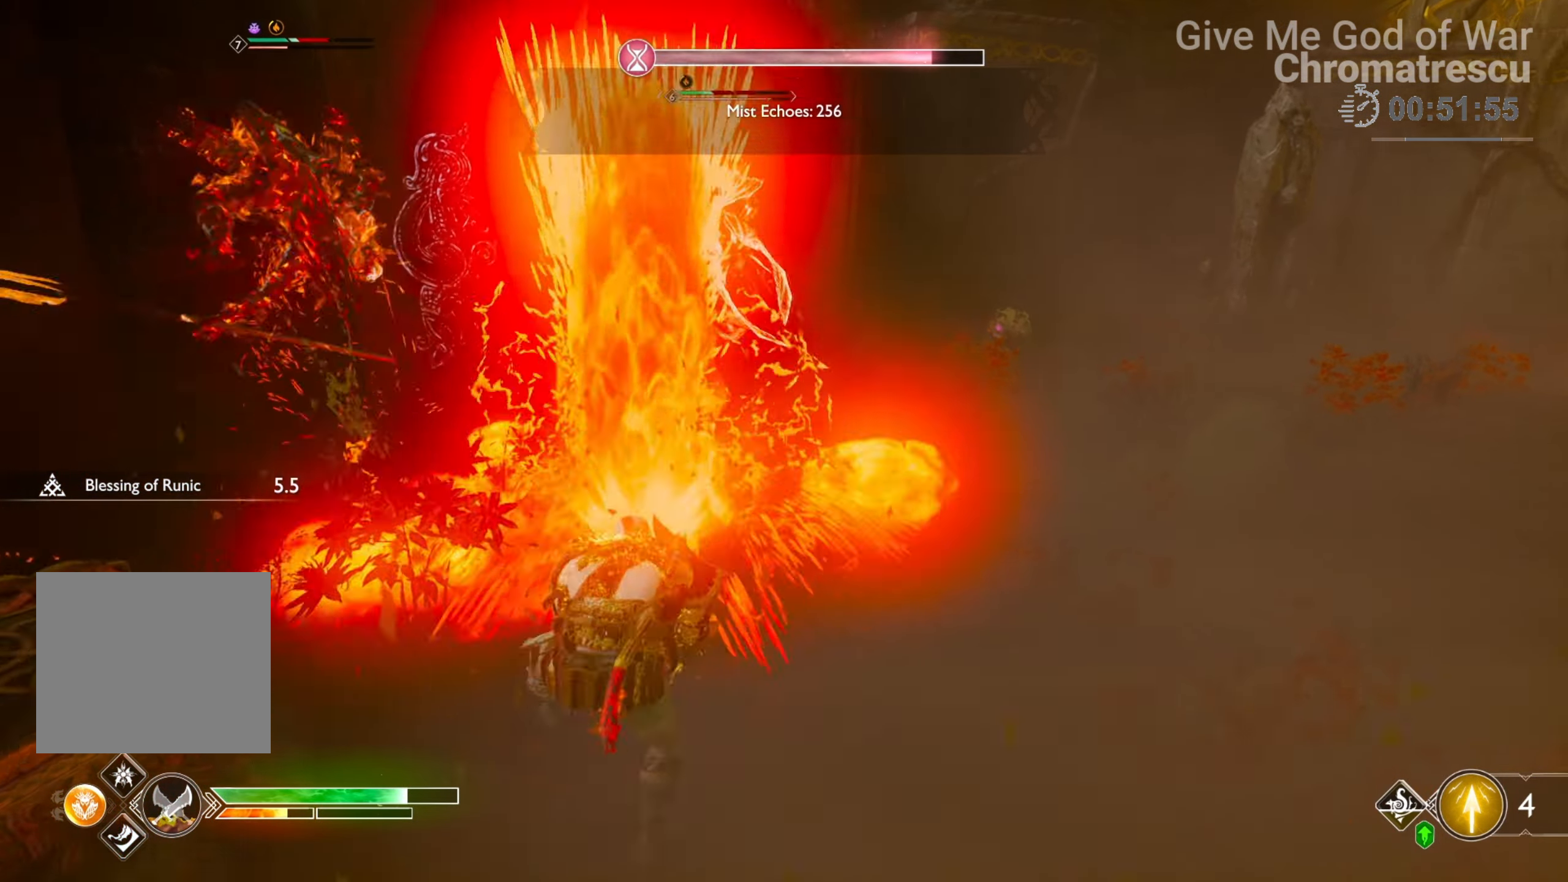
{"buttons": ["CIRCLE", "L1"], "left_stick": "up", "right_stick": "center", "events": [[17, "L1", "down"], [85, "CIRCLE", "down"], [169, "CIRCLE", "up"], [254, "CIRCLE", "down"], [339, "CIRCLE", "up"], [441, "CIRCLE", "down"]]}
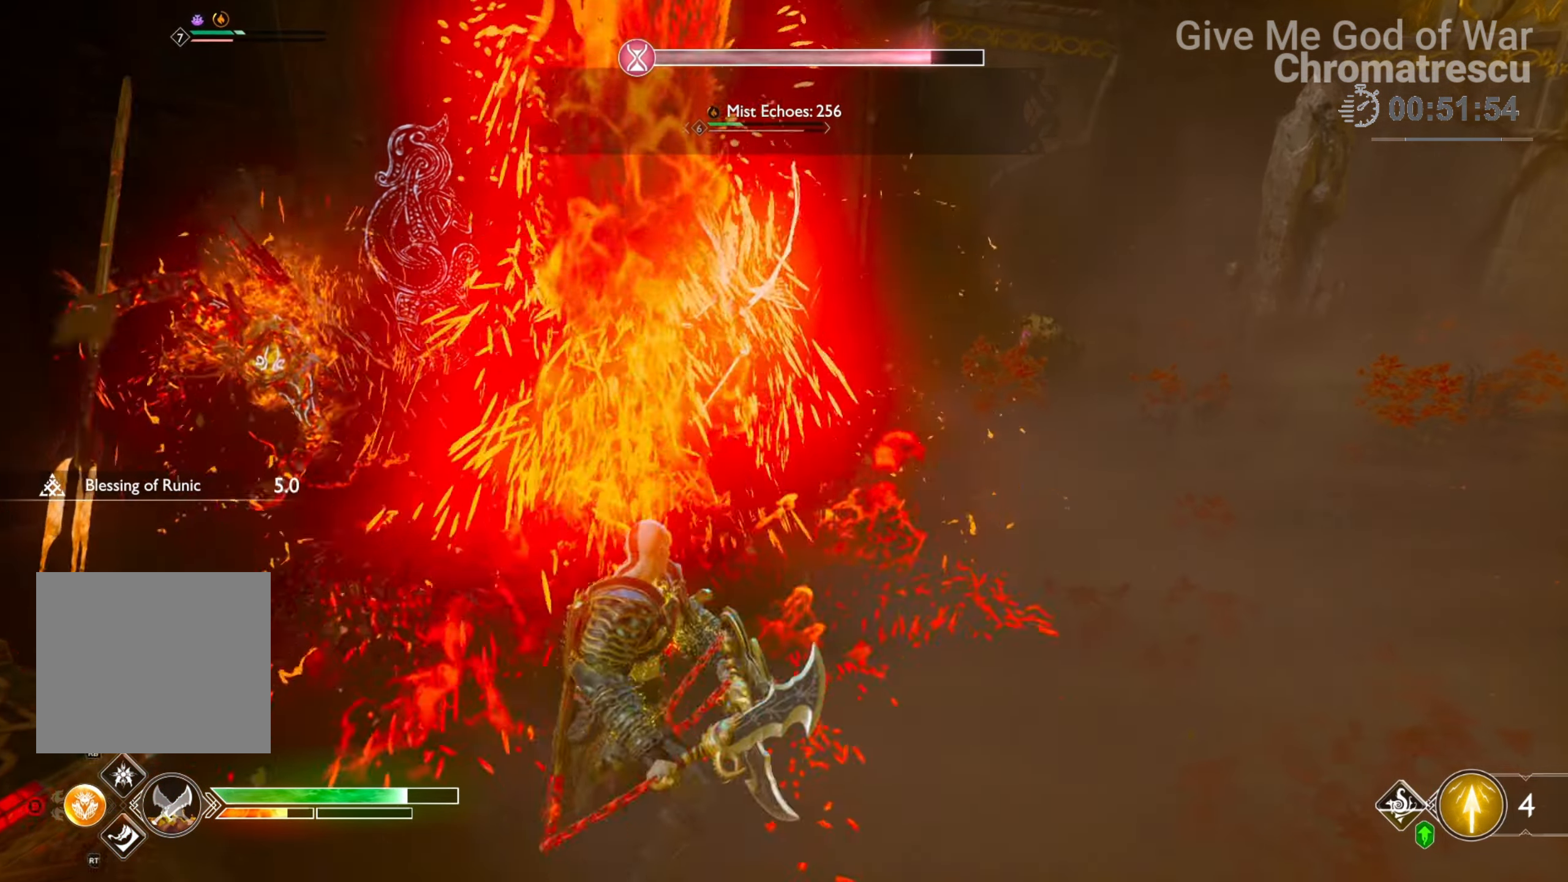
{"buttons": [], "left_stick": "up", "right_stick": "left", "events": [[34, "CIRCLE", "up"], [119, "CIRCLE", "down"], [238, "CIRCLE", "up"], [373, "L1", "up"], [390, "right_stick", "left"]]}
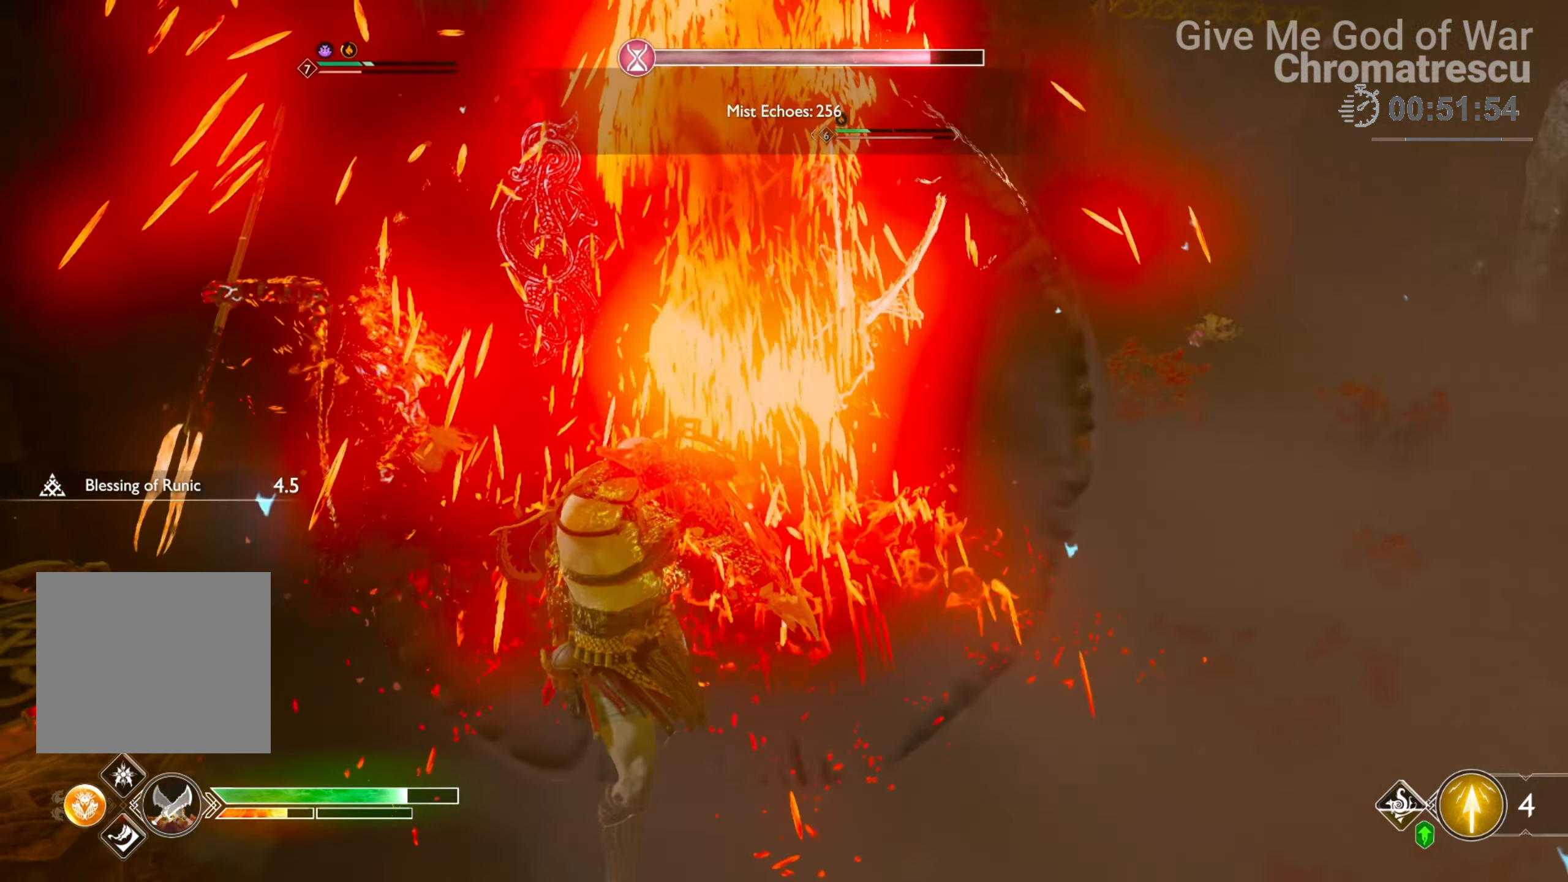
{"buttons": [], "left_stick": "center", "right_stick": "center", "events": [[34, "left_stick", "center"], [68, "right_stick", "center"]]}
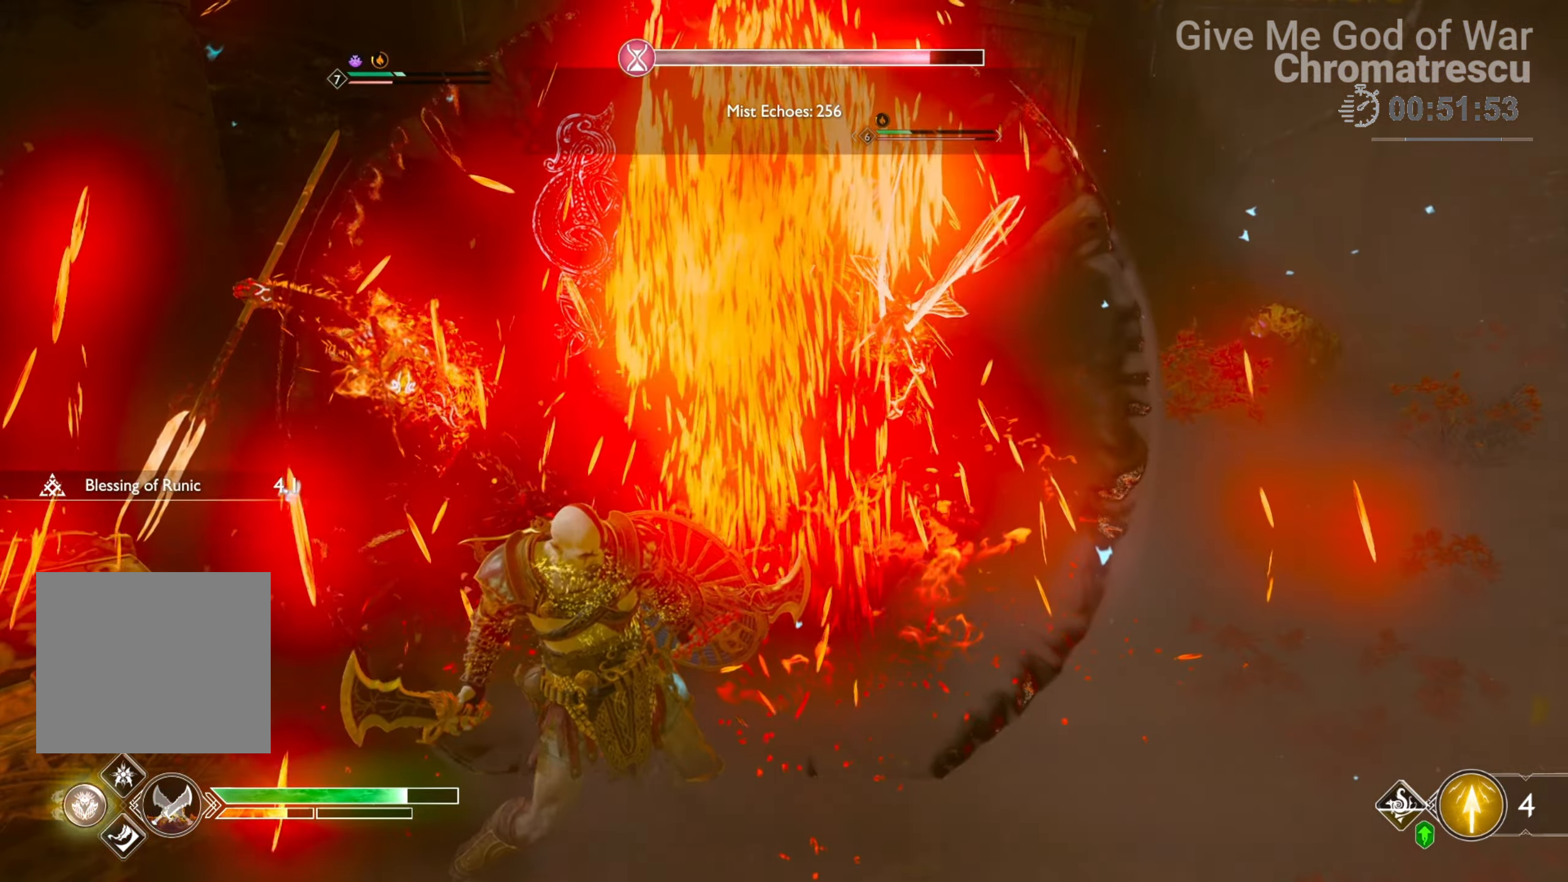
{"buttons": ["R1"], "left_stick": "center", "right_stick": "down-left", "events": [[68, "right_stick", "left"], [238, "right_stick", "center"], [407, "R1", "down"], [407, "right_stick", "down-left"]]}
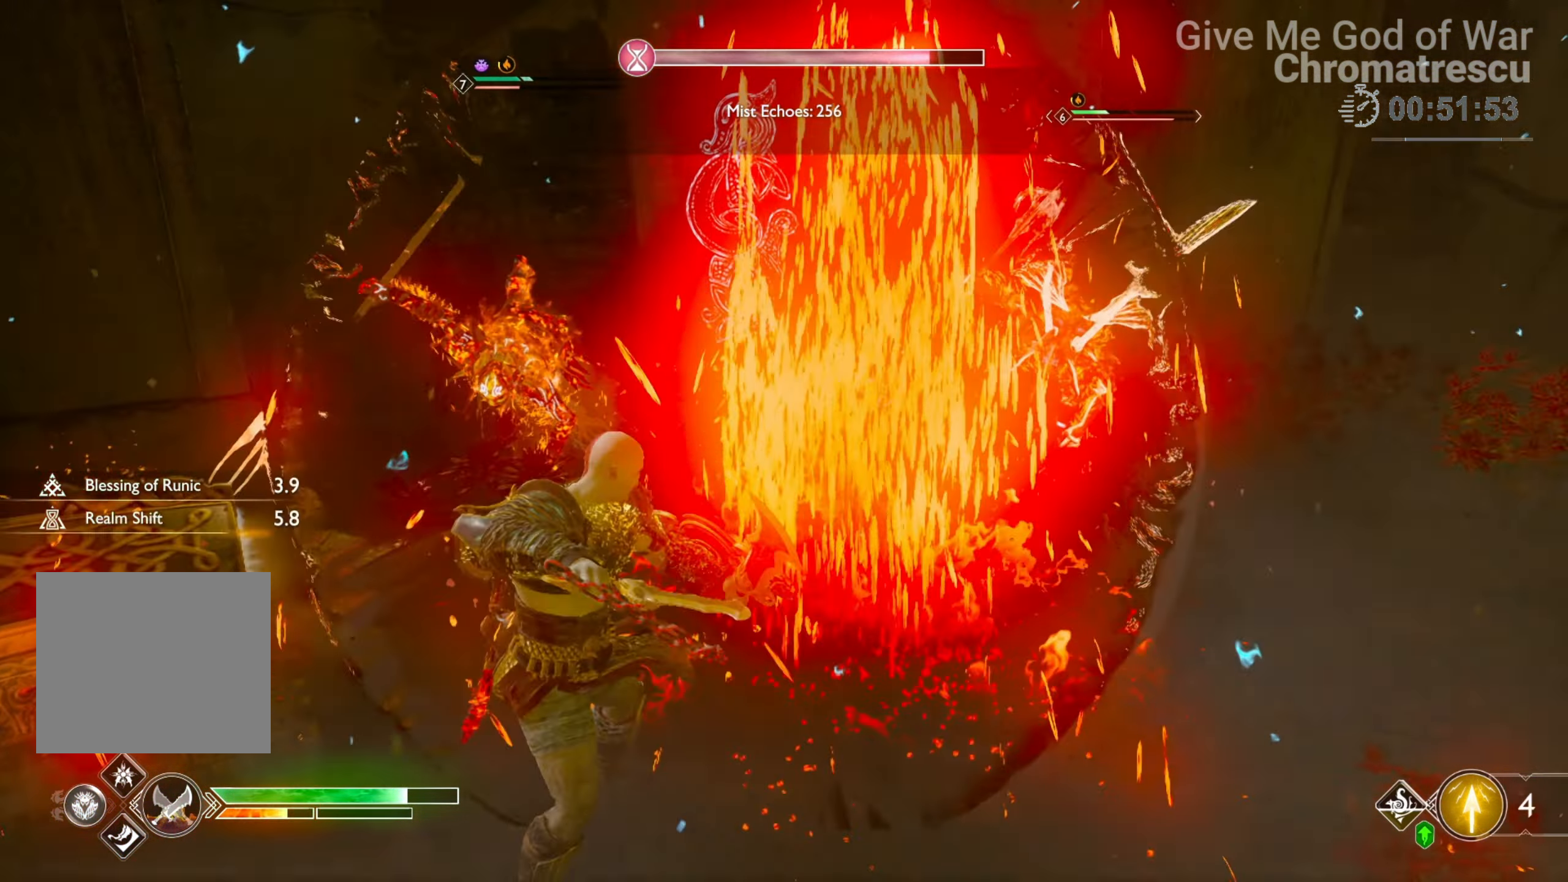
{"buttons": [], "left_stick": "center", "right_stick": "down-left", "events": [[34, "R1", "up"], [102, "right_stick", "center"], [203, "right_stick", "down"], [339, "right_stick", "down-left"]]}
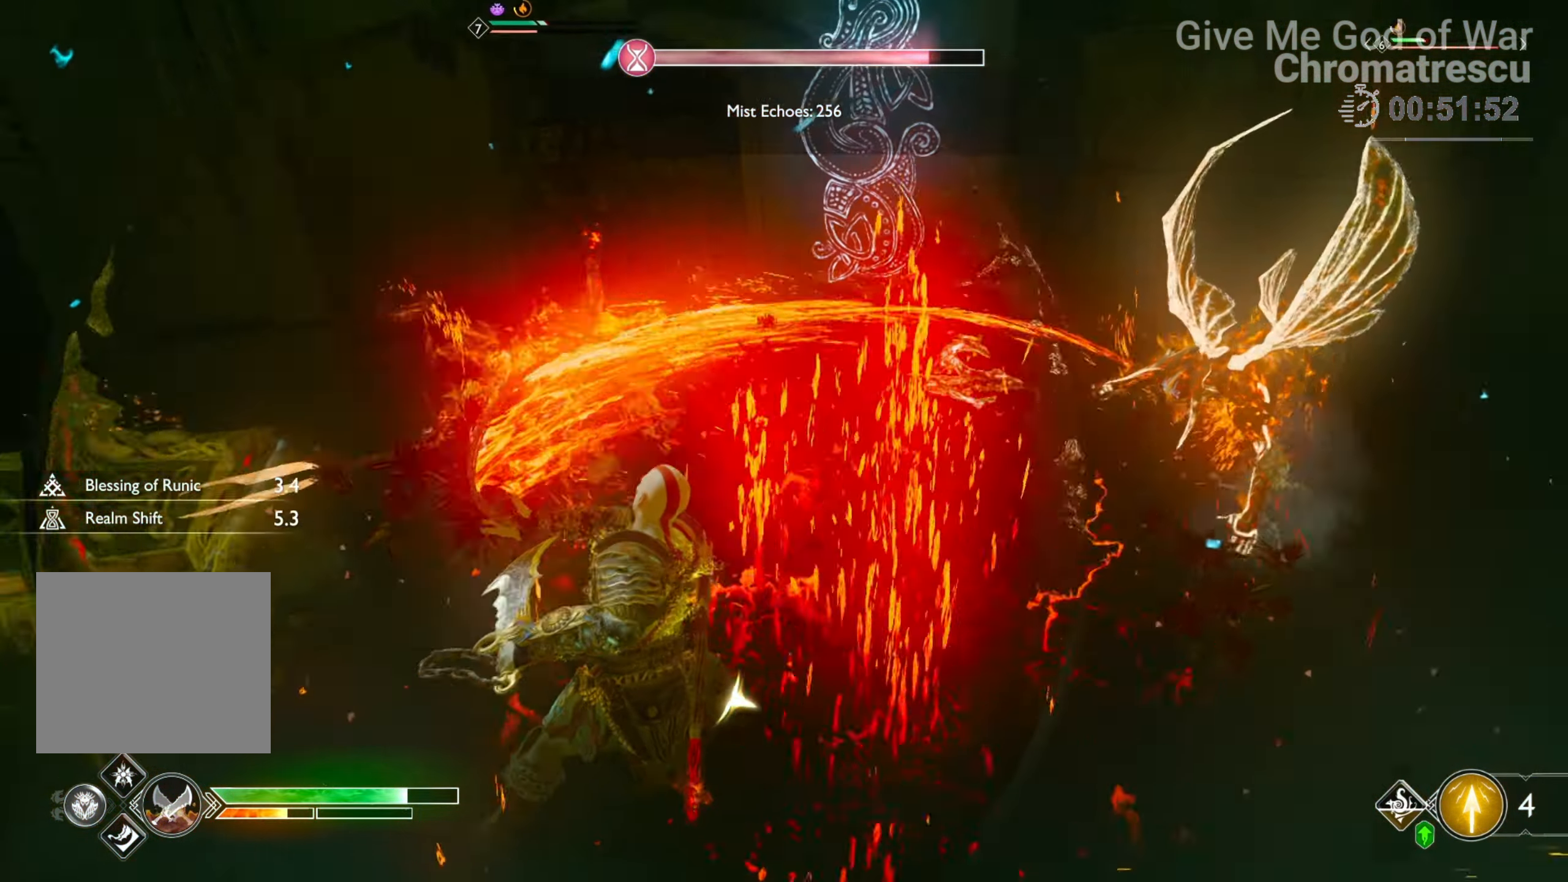
{"buttons": [], "left_stick": "center", "right_stick": "center", "events": [[68, "right_stick", "left"], [170, "right_stick", "center"]]}
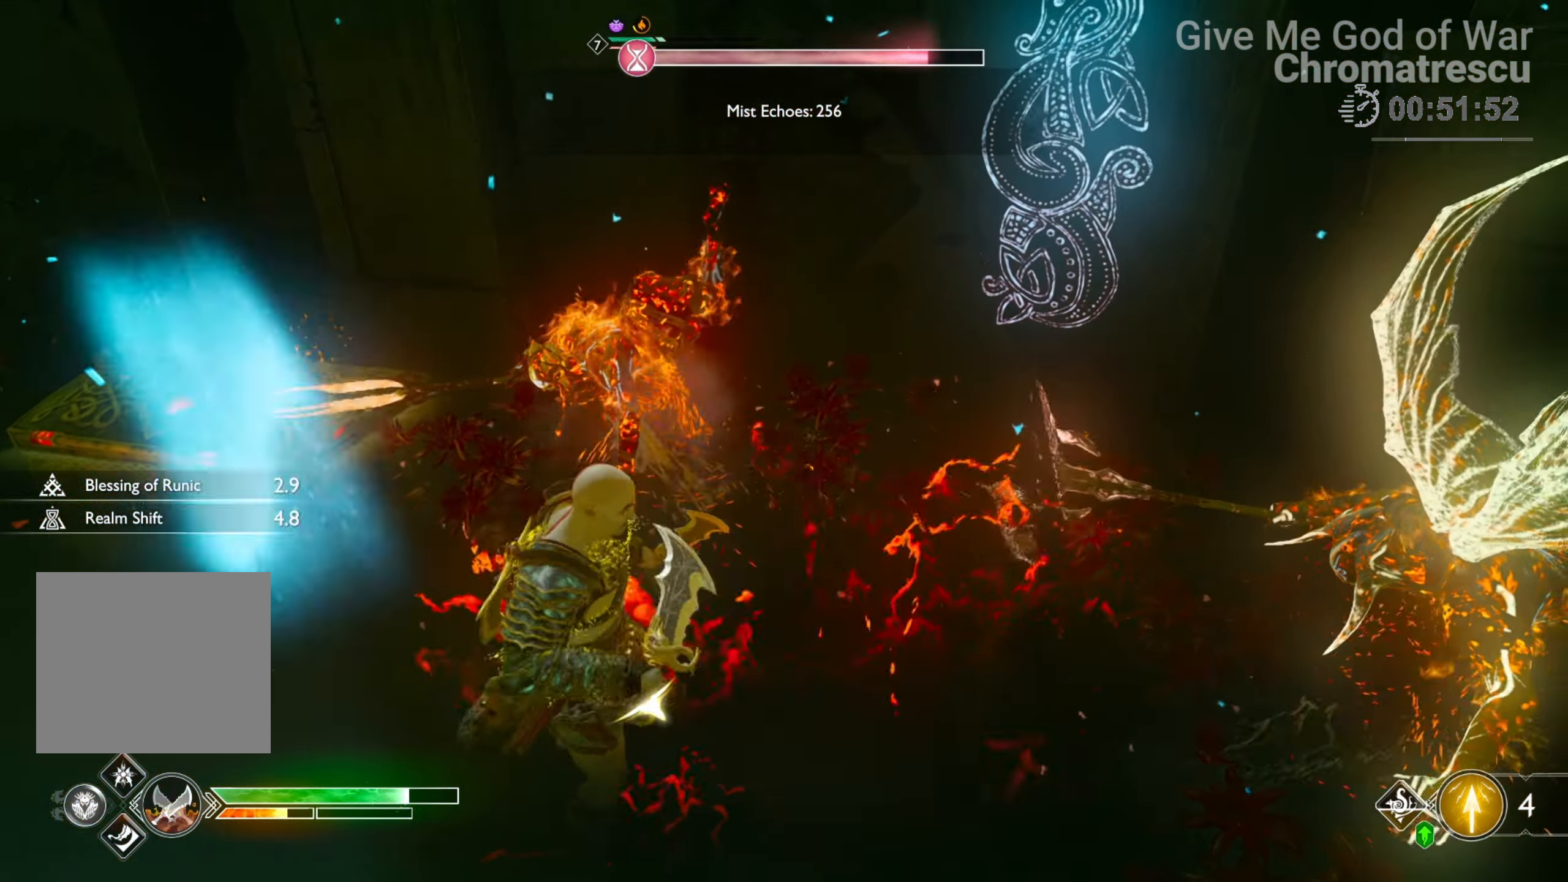
{"buttons": ["R1"], "left_stick": "center", "right_stick": "center", "events": [[253, "R1", "down"], [355, "R1", "up"], [406, "R1", "down"]]}
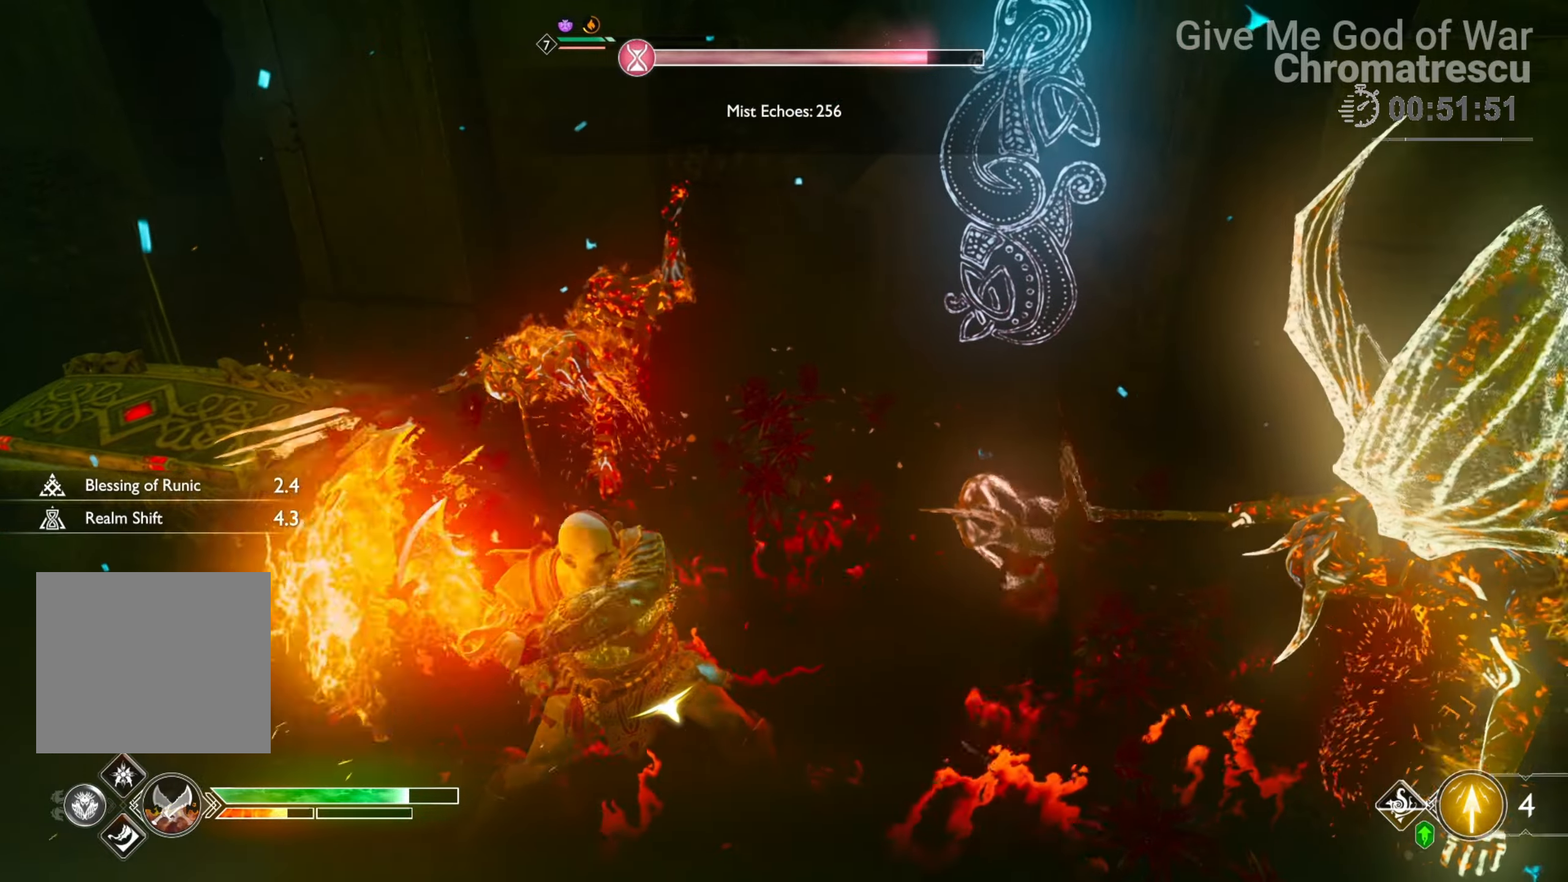
{"buttons": ["R1"], "left_stick": "center", "right_stick": "center", "events": [[34, "R1", "up"], [101, "R1", "down"], [186, "R1", "up"], [254, "R1", "down"], [373, "R1", "up"], [373, "right_stick", "down-left"], [457, "R1", "down"], [474, "right_stick", "center"]]}
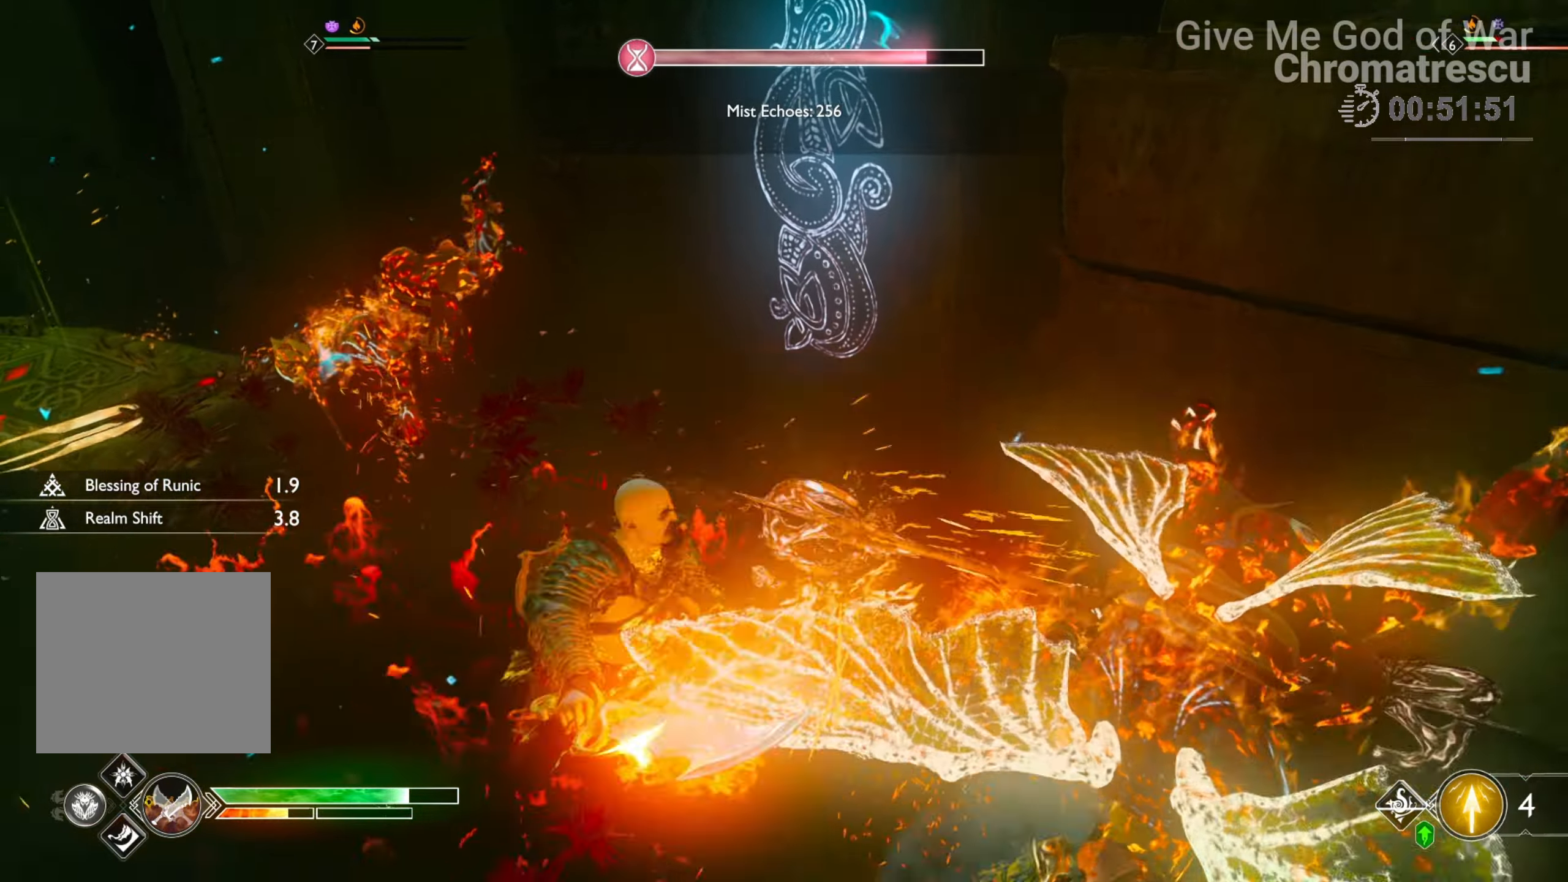
{"buttons": ["L3"], "left_stick": "up-left", "right_stick": "up", "events": [[17, "right_stick", "left"], [34, "R1", "up"], [51, "left_stick", "left"], [119, "R1", "down"], [153, "left_stick", "center"], [220, "right_stick", "up"], [237, "R1", "up"], [322, "R1", "down"], [407, "left_stick", "up-left"], [458, "L3", "down"], [458, "R1", "up"]]}
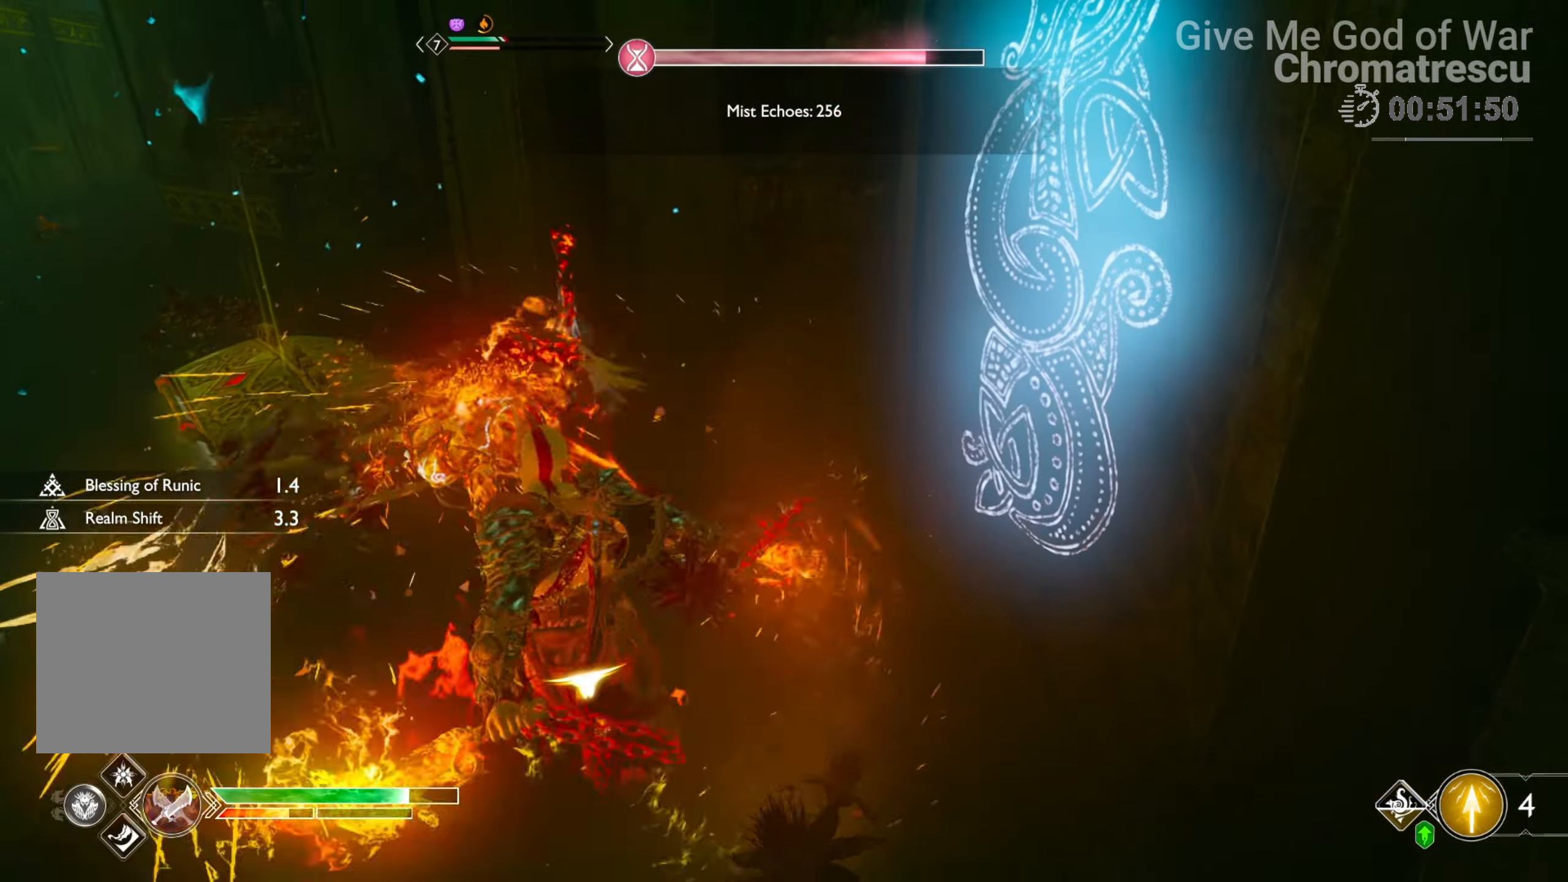
{"buttons": [], "left_stick": "up-left", "right_stick": "center", "events": [[34, "R1", "down"], [50, "L3", "up"], [135, "R1", "up"], [152, "right_stick", "left"], [186, "R1", "down"], [305, "R1", "up"], [305, "right_stick", "center"], [373, "R1", "down"], [457, "R1", "up"]]}
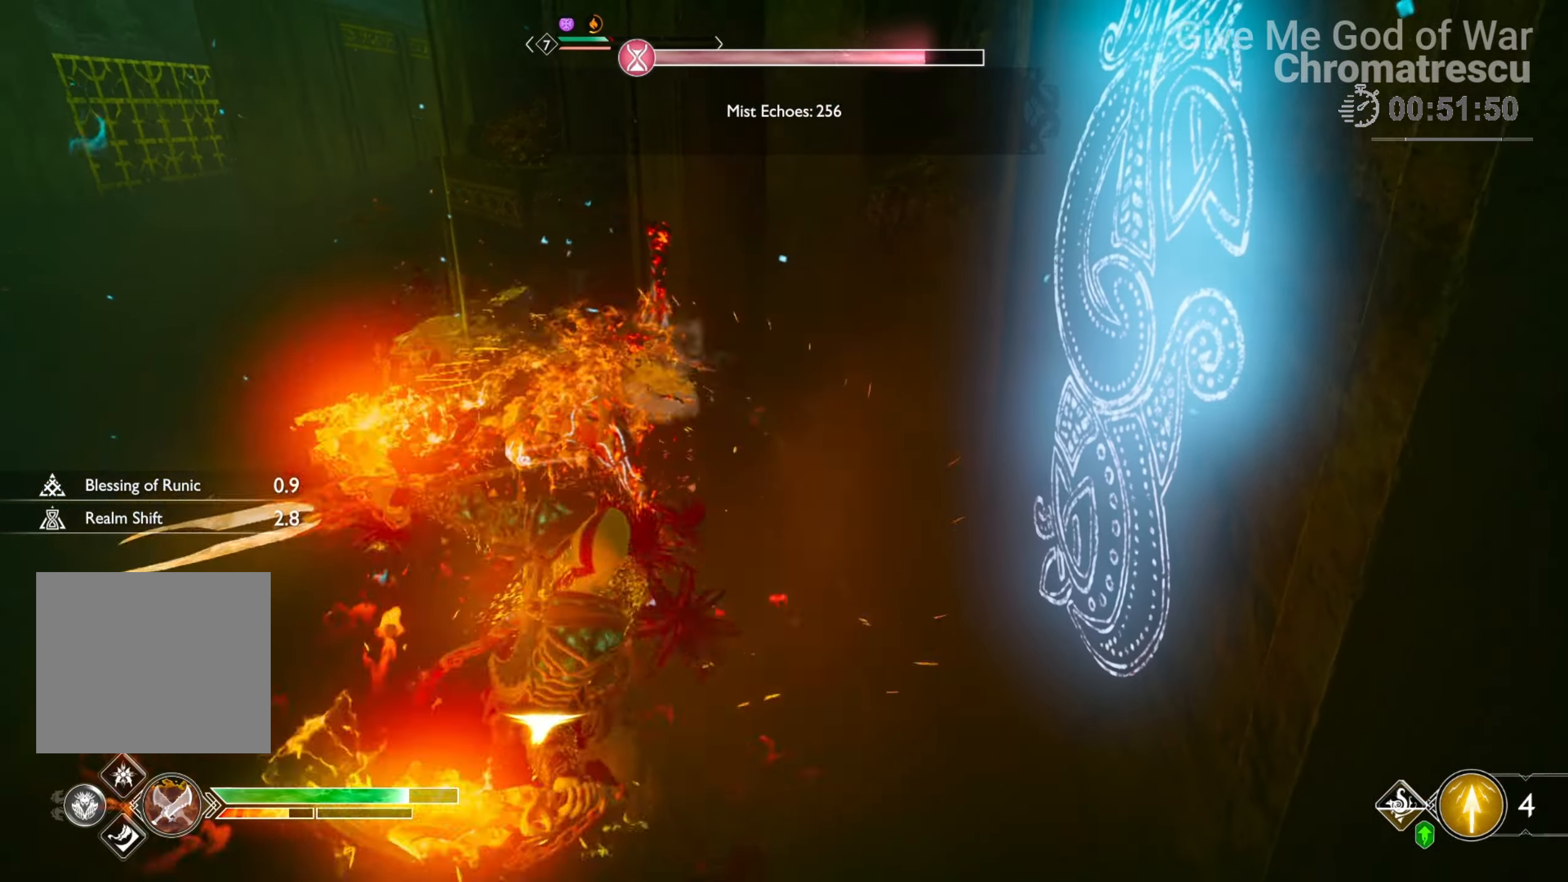
{"buttons": [], "left_stick": "center", "right_stick": "up-left", "events": [[34, "R1", "down"], [102, "R1", "up"], [102, "left_stick", "center"], [102, "right_stick", "up-left"], [170, "R1", "down"], [305, "R1", "up"], [356, "R1", "down"], [475, "R1", "up"]]}
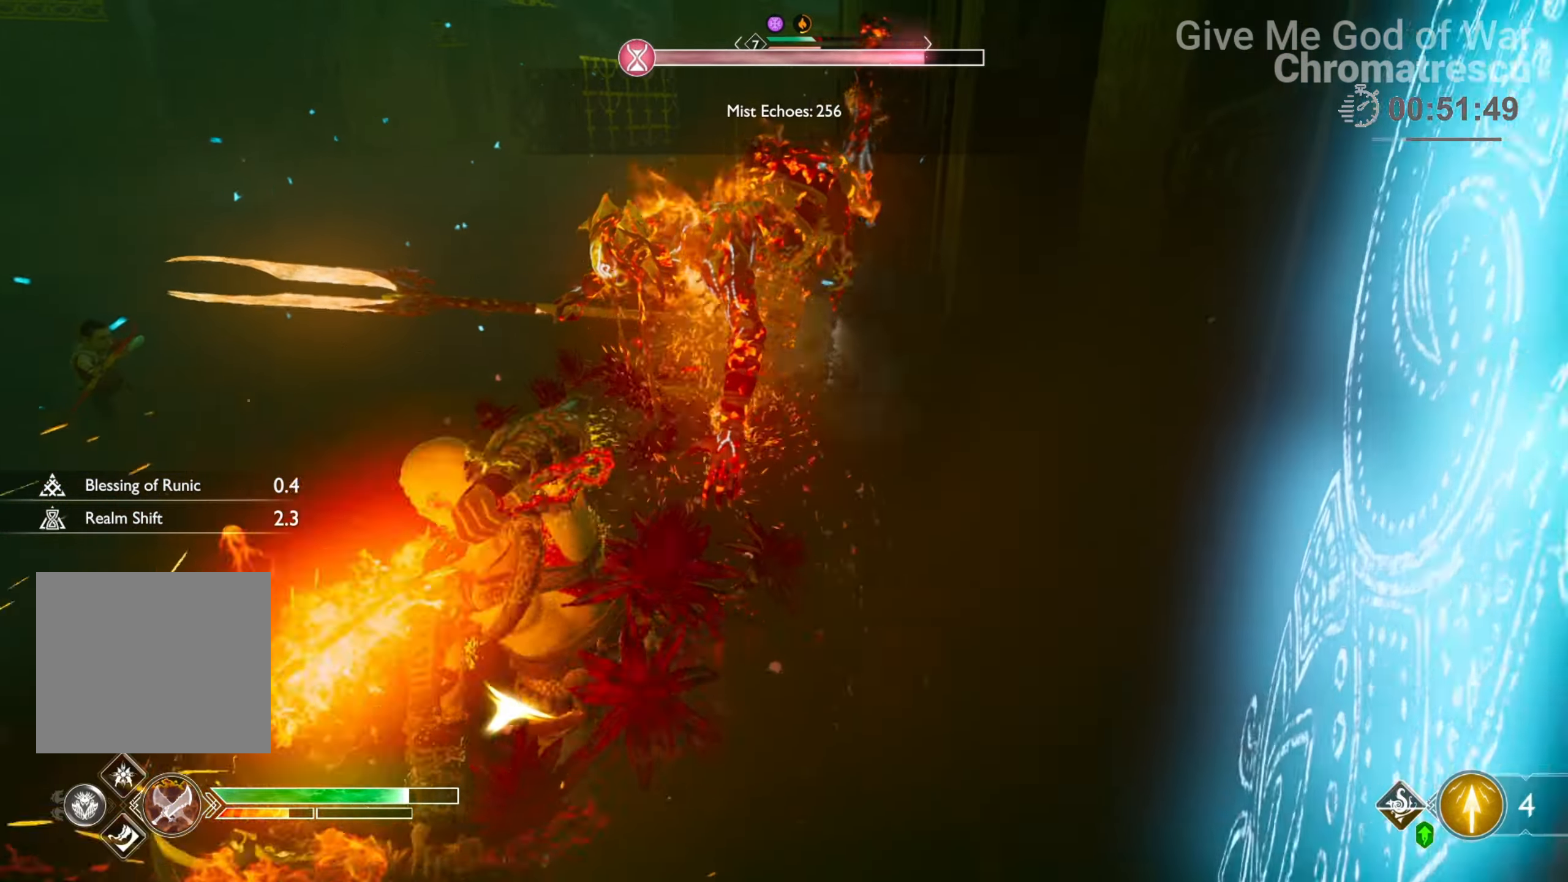
{"buttons": ["R1"], "left_stick": "center", "right_stick": "up-left", "events": [[34, "R1", "down"], [169, "R1", "up"], [220, "R1", "down"], [271, "right_stick", "center"], [339, "right_stick", "up-left"], [373, "R1", "up"], [440, "R1", "down"]]}
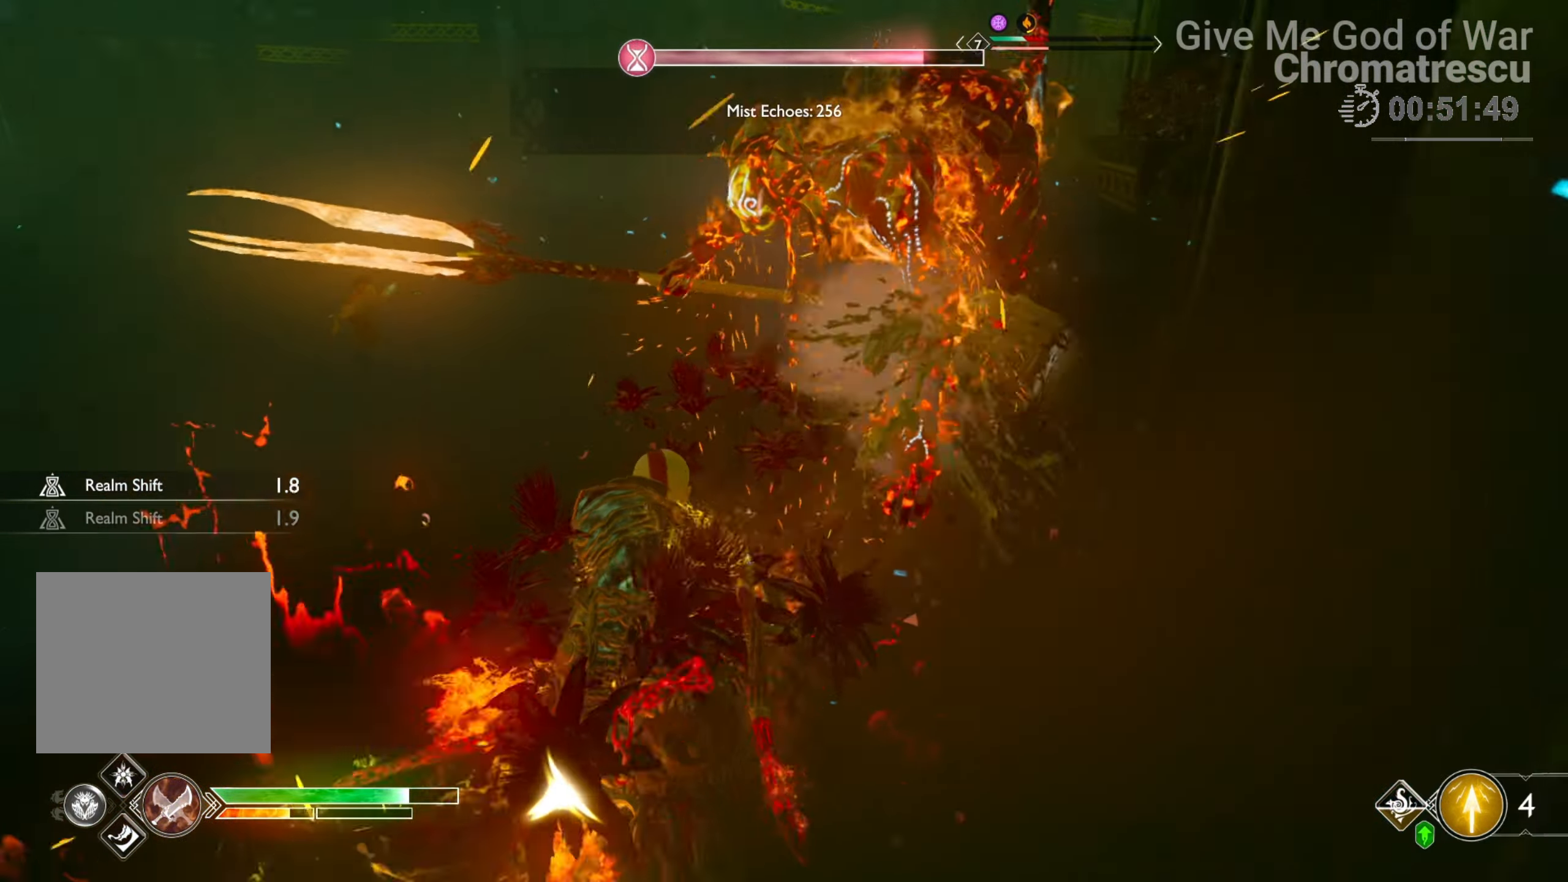
{"buttons": ["R1"], "left_stick": "center", "right_stick": "up", "events": [[203, "R1", "up"], [220, "right_stick", "up"], [254, "R1", "down"], [390, "R1", "up"], [441, "R1", "down"]]}
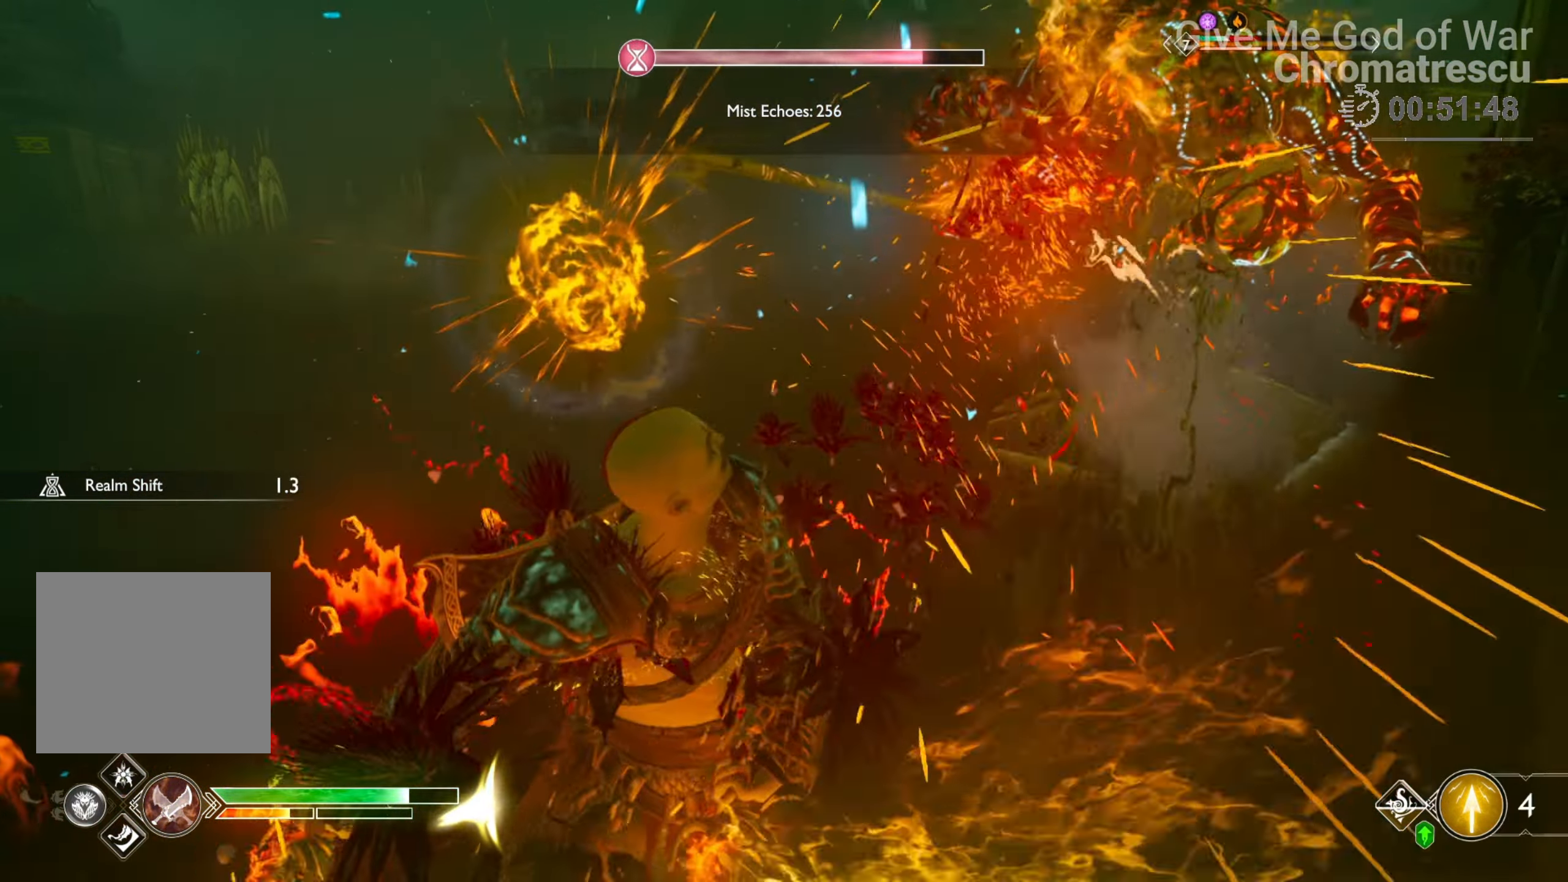
{"buttons": ["R1"], "left_stick": "center", "right_stick": "right", "events": [[67, "R1", "up"], [152, "R1", "down"], [254, "R1", "up"], [288, "right_stick", "center"], [322, "R1", "down"], [423, "R1", "up"], [423, "right_stick", "right"], [508, "R1", "down"]]}
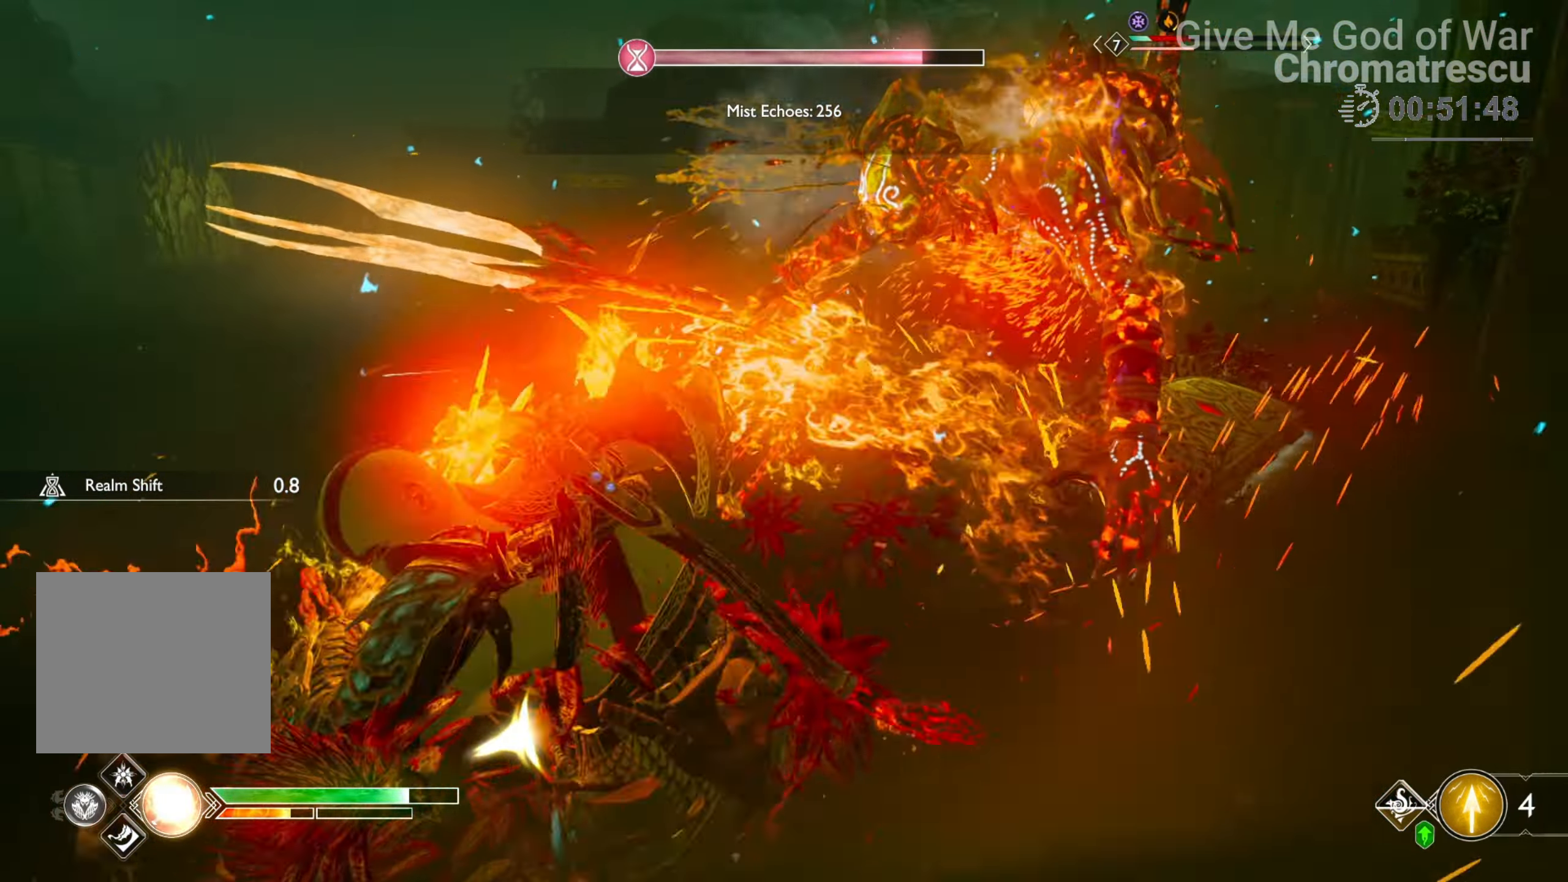
{"buttons": [], "left_stick": "center", "right_stick": "left", "events": [[34, "right_stick", "center"], [102, "R1", "up"], [187, "R1", "down"], [271, "R1", "up"], [373, "R1", "down"], [441, "right_stick", "left"], [475, "R1", "up"]]}
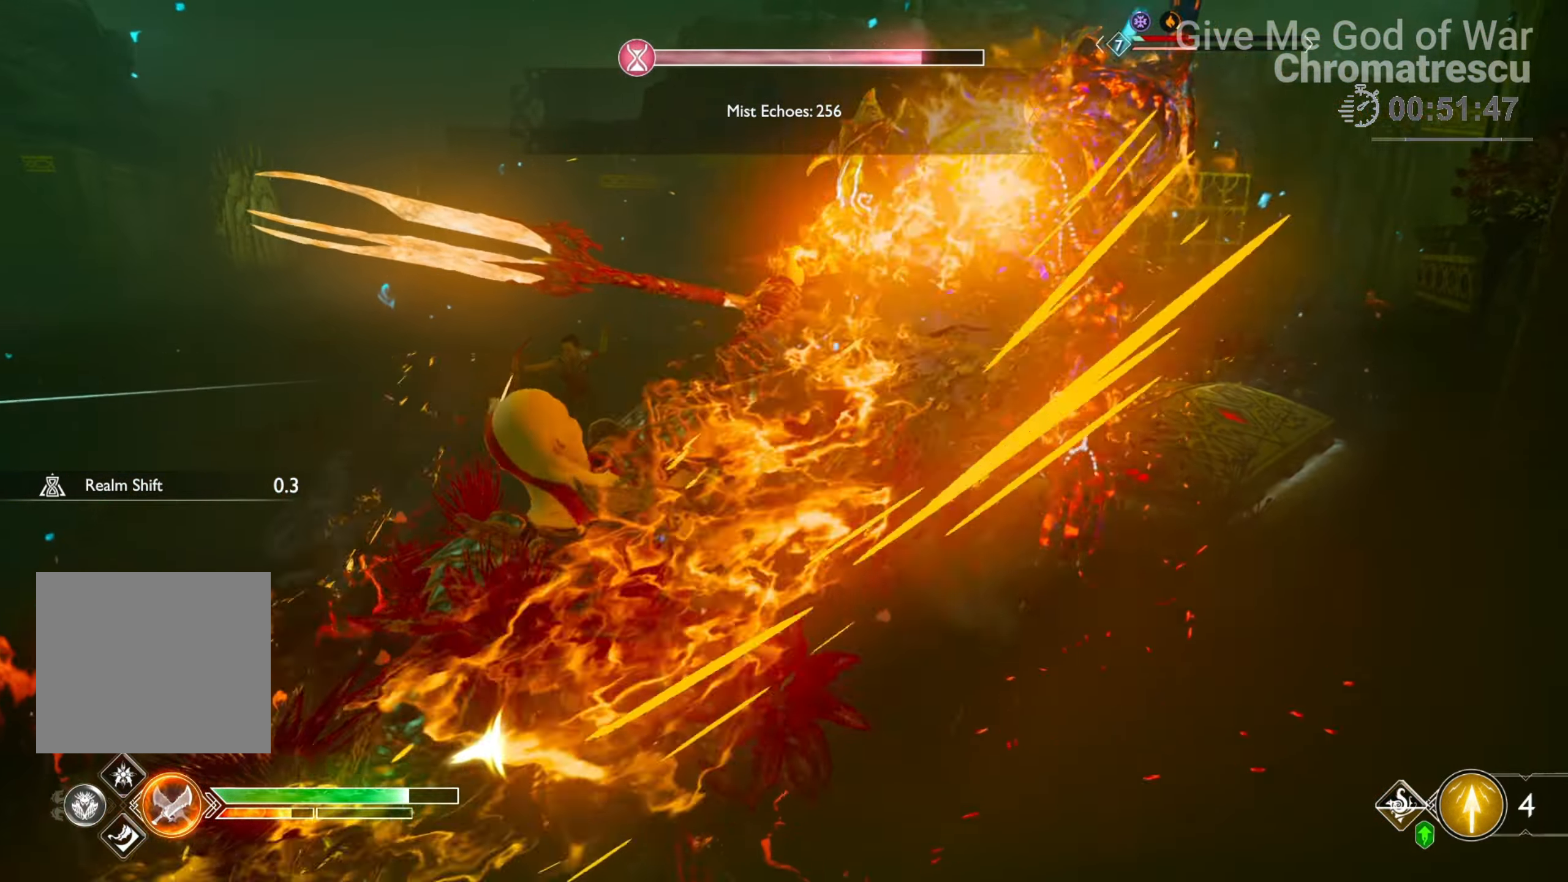
{"buttons": ["R1"], "left_stick": "center", "right_stick": "left", "events": [[84, "R1", "down"], [135, "right_stick", "center"], [169, "R1", "up"], [220, "right_stick", "left"], [254, "R1", "down"], [389, "R1", "up"], [474, "R1", "down"]]}
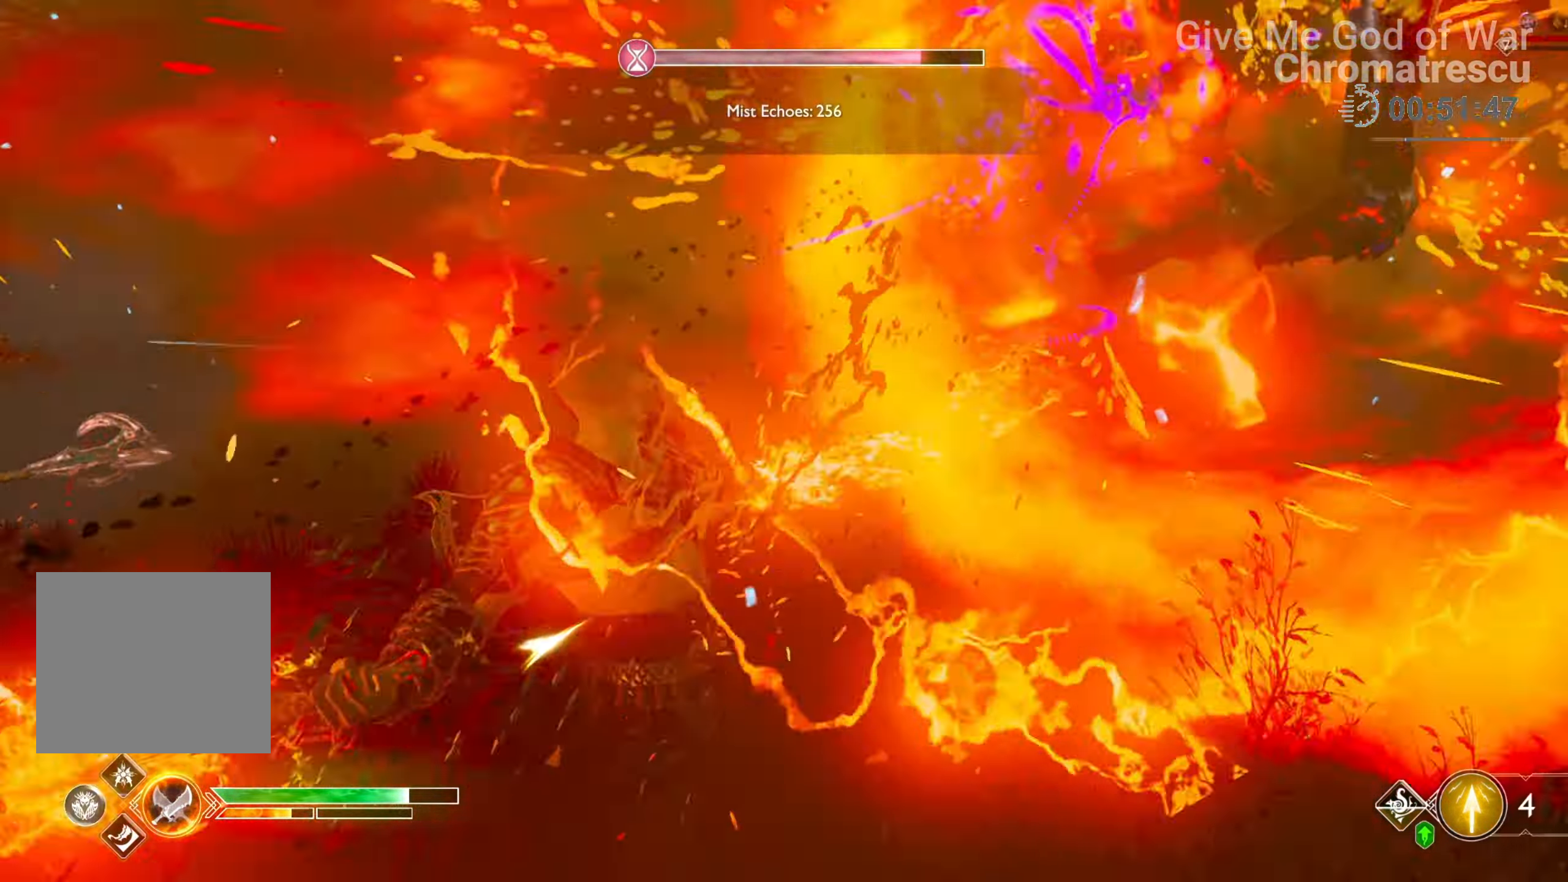
{"buttons": ["L3"], "left_stick": "up-left", "right_stick": "center", "events": [[85, "R1", "up"], [170, "R1", "down"], [220, "R1", "up"], [322, "R2", "down"], [458, "L3", "down"], [458, "left_stick", "up-left"], [475, "right_stick", "center"], [492, "R2", "up"]]}
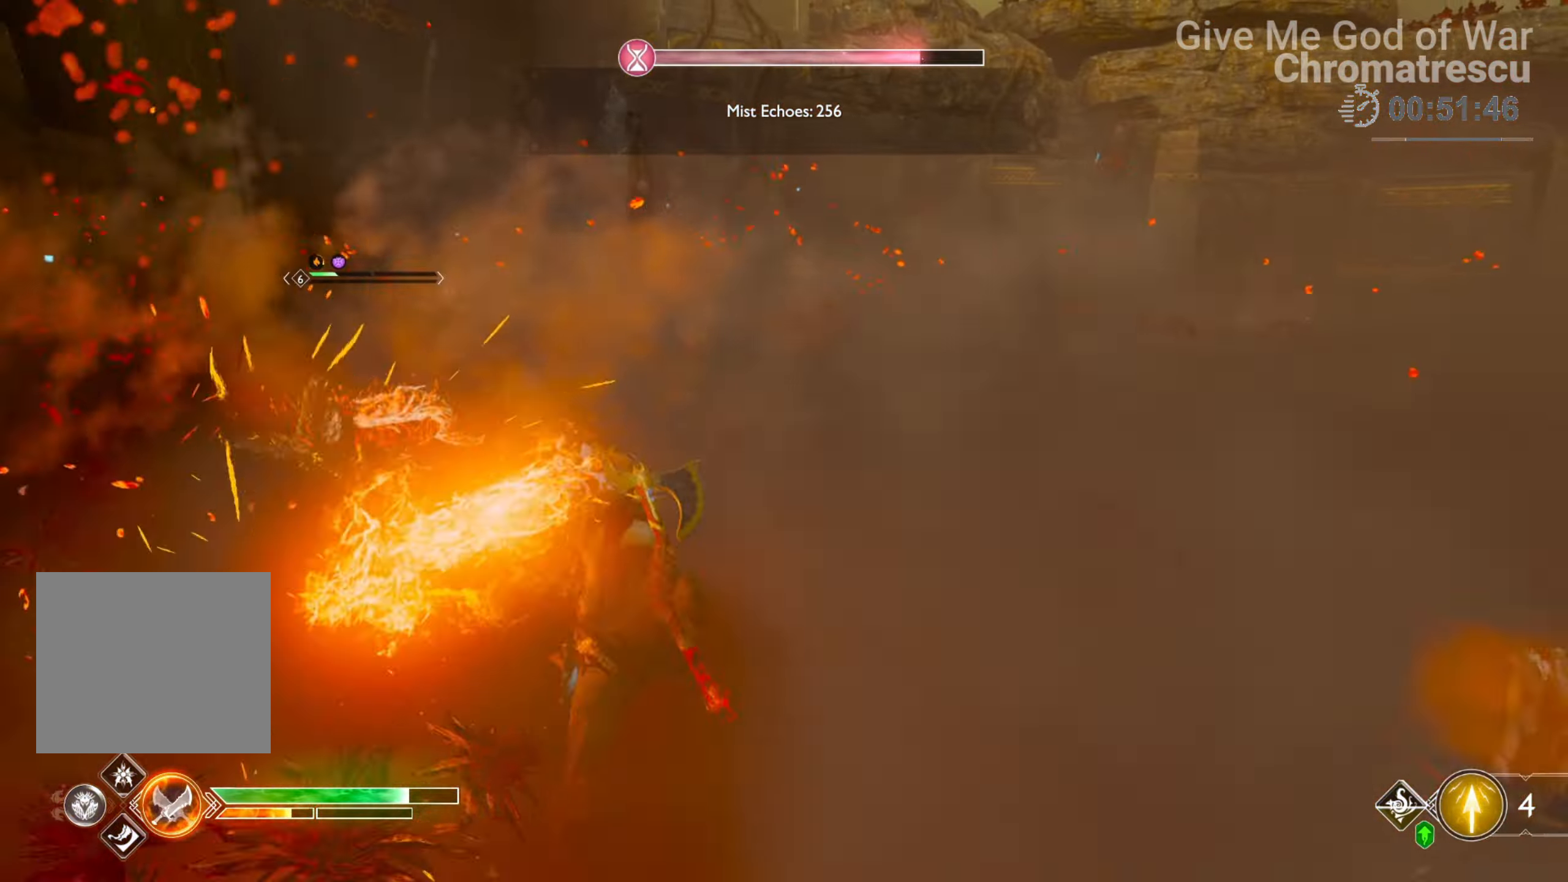
{"buttons": [], "left_stick": "up-left", "right_stick": "down-left", "events": [[17, "R2", "down"], [84, "right_stick", "up-right"], [118, "L3", "up"], [169, "R2", "up"], [220, "R2", "down"], [237, "right_stick", "down-left"], [508, "R2", "up"]]}
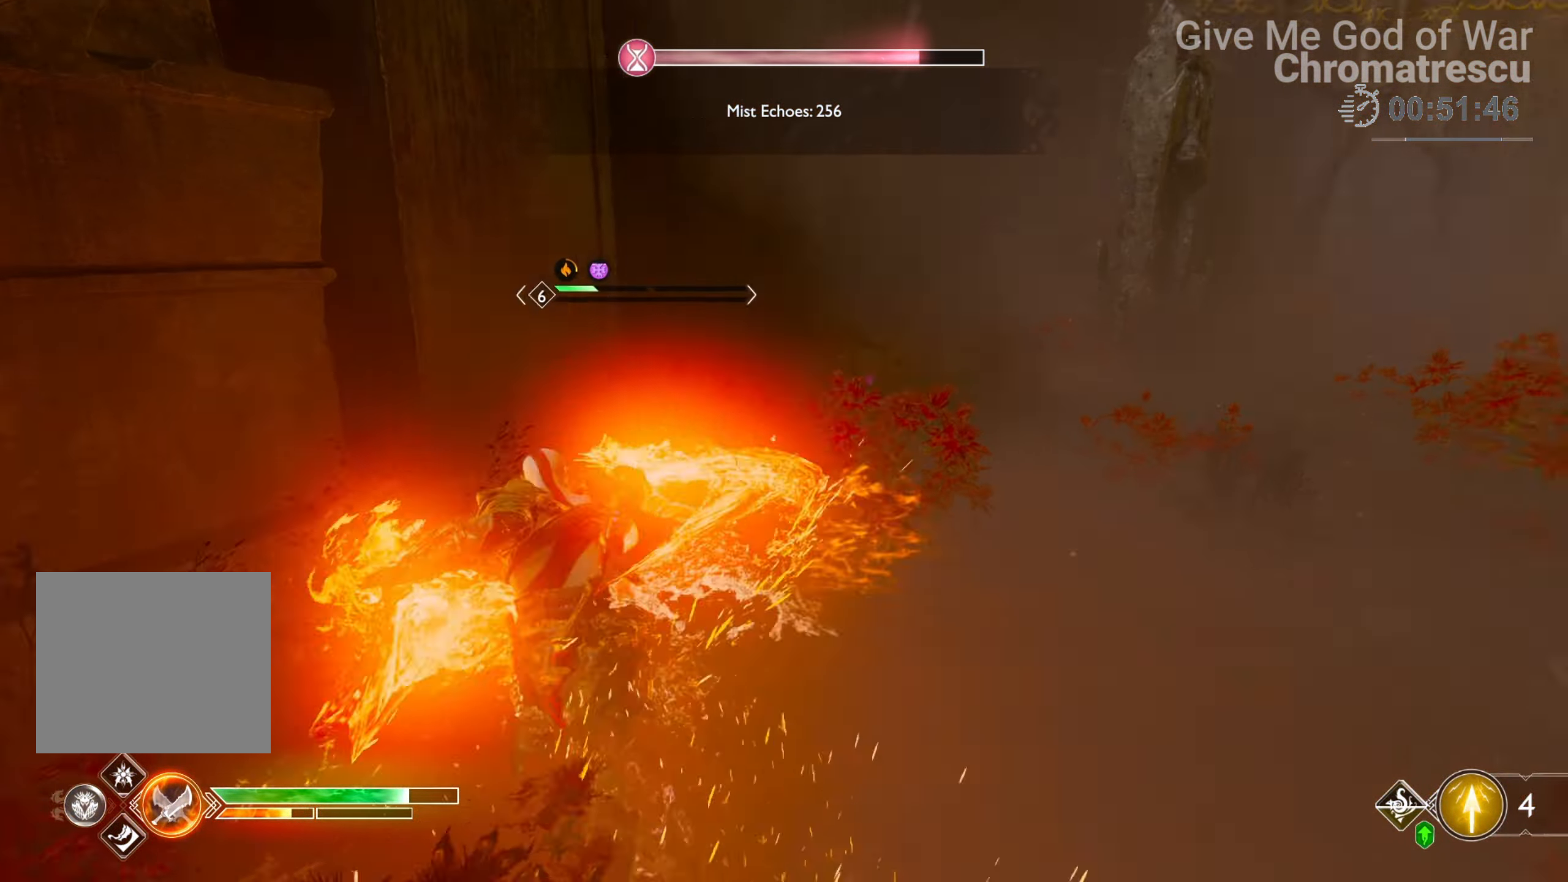
{"buttons": [], "left_stick": "center", "right_stick": "center", "events": [[34, "R2", "down"], [85, "right_stick", "up-right"], [119, "left_stick", "center"], [153, "right_stick", "right"], [170, "R2", "up"], [220, "R2", "down"], [322, "R2", "up"], [339, "right_stick", "center"], [356, "R2", "down"], [492, "R2", "up"]]}
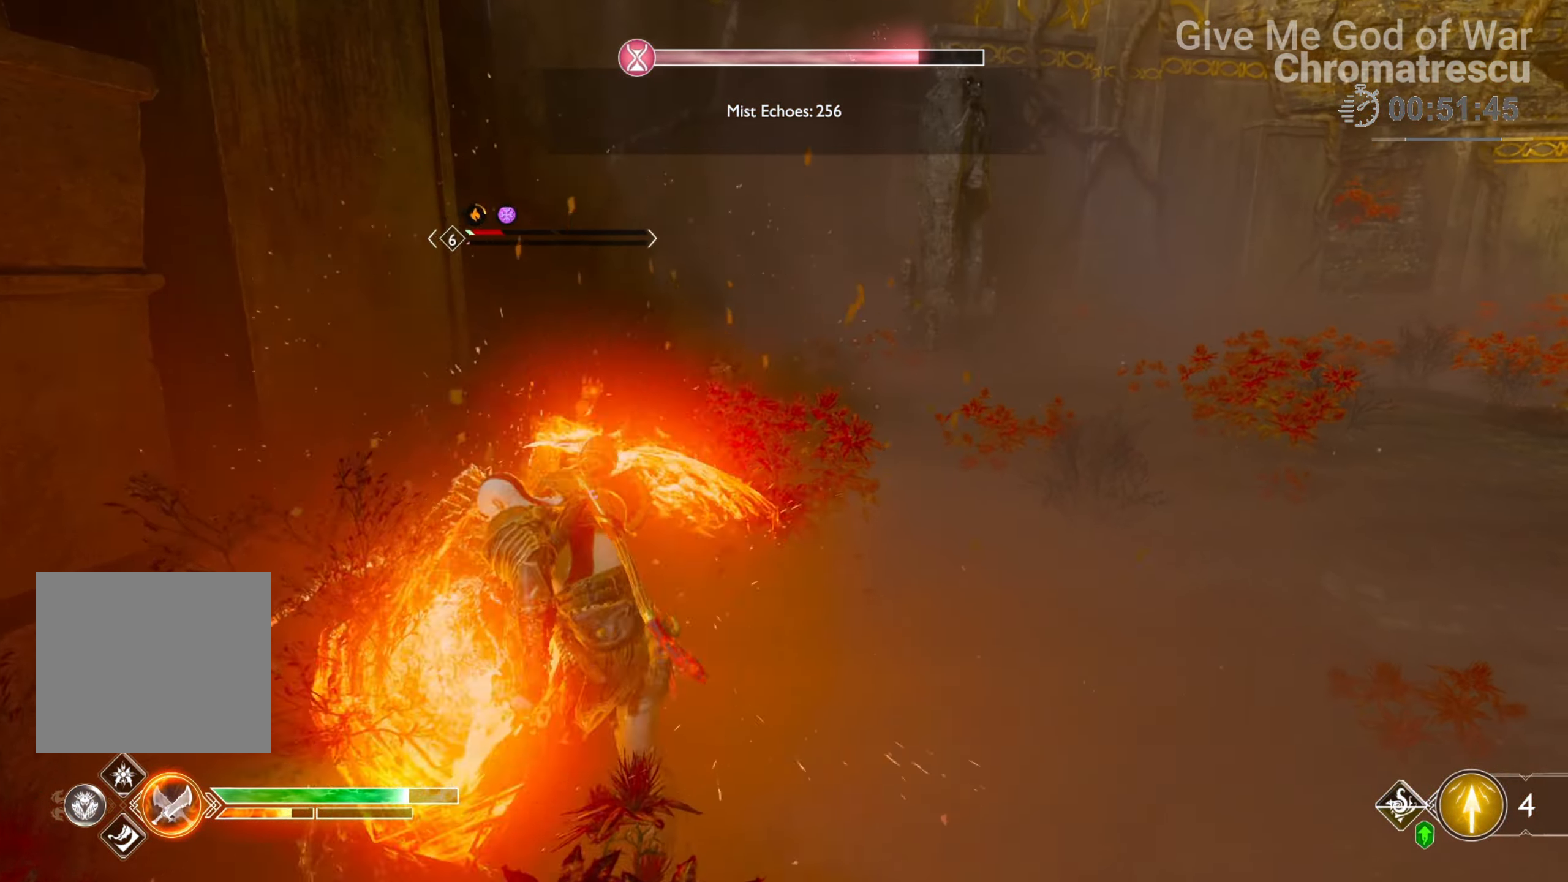
{"buttons": ["L3"], "left_stick": "up", "right_stick": "right", "events": [[34, "R2", "down"], [34, "left_stick", "up-right"], [67, "right_stick", "right"], [152, "left_stick", "right"], [186, "R2", "up"], [203, "right_stick", "center"], [237, "R2", "down"], [288, "right_stick", "right"], [373, "R2", "up"], [508, "L3", "down"], [508, "left_stick", "up"]]}
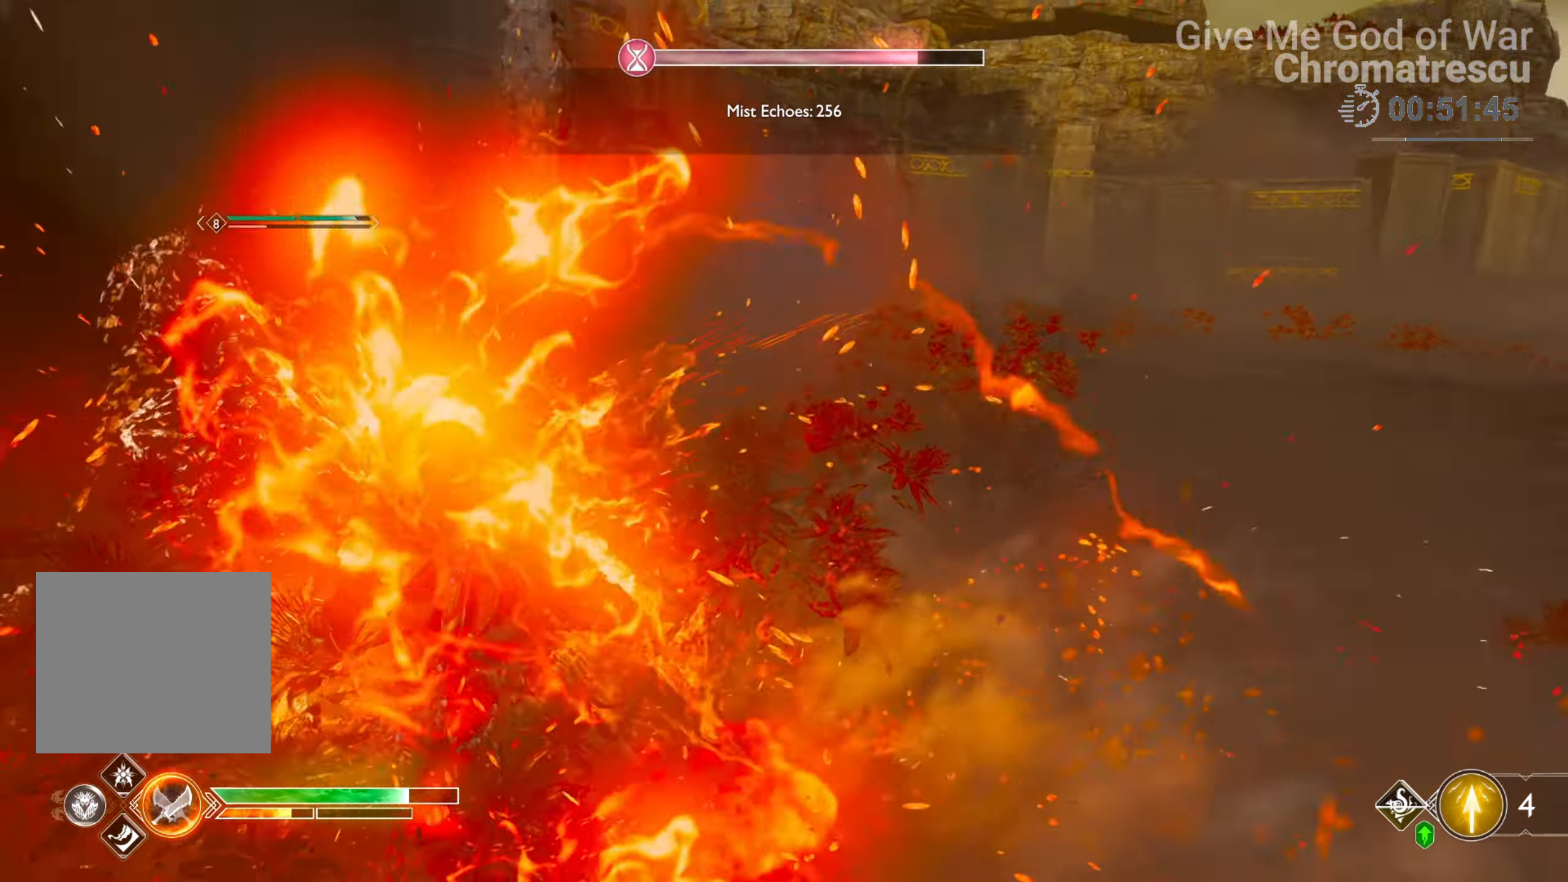
{"buttons": [], "left_stick": "center", "right_stick": "center", "events": [[51, "right_stick", "center"], [153, "L3", "up"], [153, "left_stick", "up-left"], [187, "SQUARE", "down"], [322, "SQUARE", "up"], [339, "L3", "down"], [356, "SQUARE", "down"], [492, "L3", "up"], [492, "SQUARE", "up"], [492, "left_stick", "center"]]}
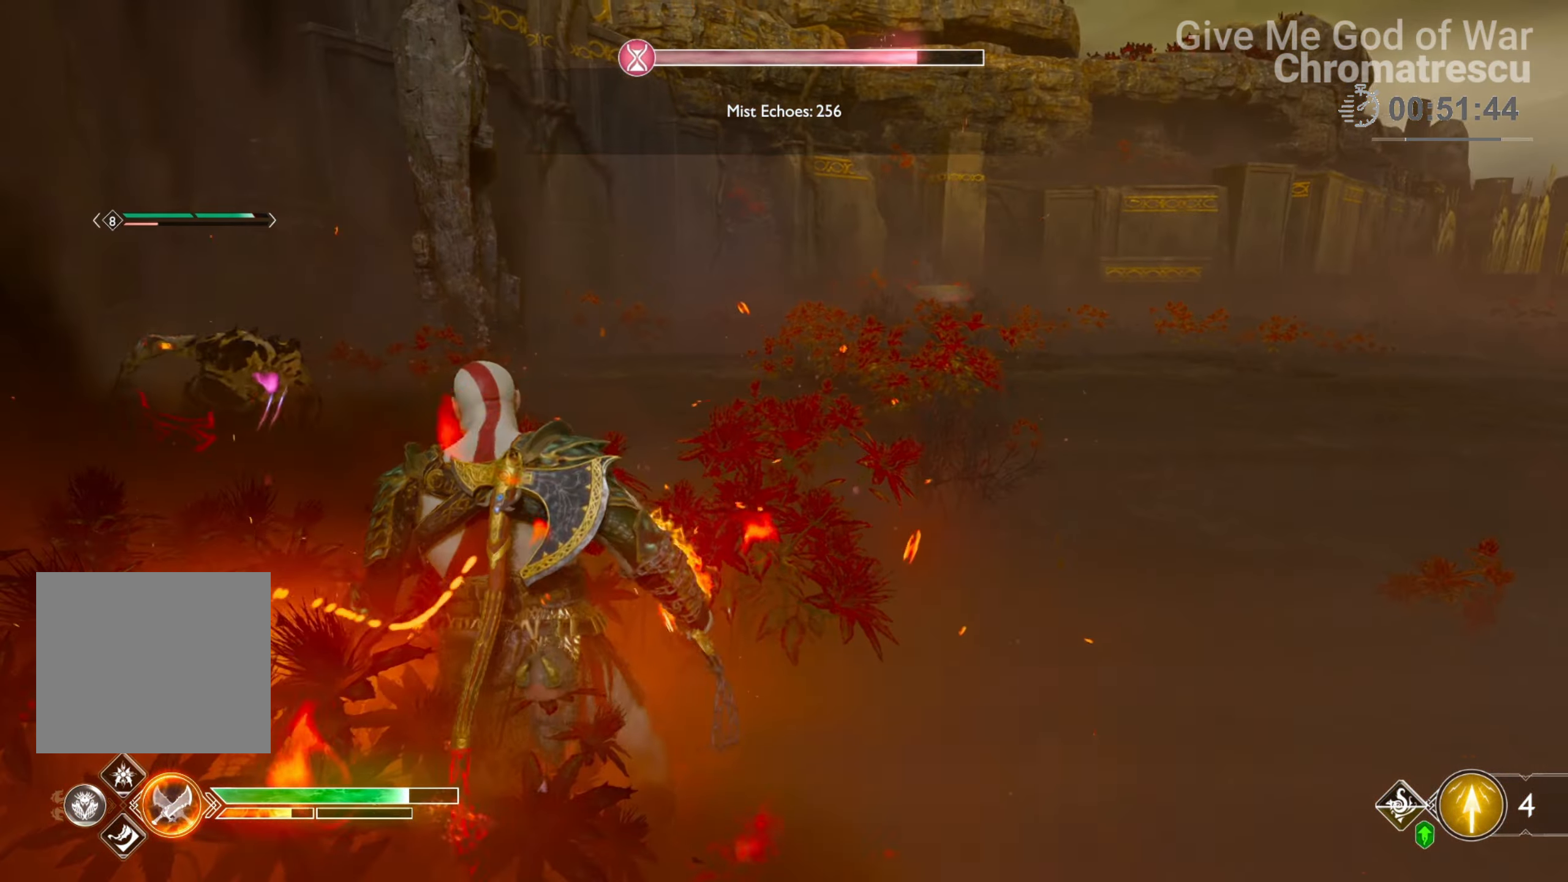
{"buttons": [], "left_stick": "down-right", "right_stick": "left", "events": [[17, "SQUARE", "down"], [67, "left_stick", "down-right"], [135, "SQUARE", "up"], [169, "SQUARE", "down"], [288, "SQUARE", "up"], [390, "right_stick", "left"]]}
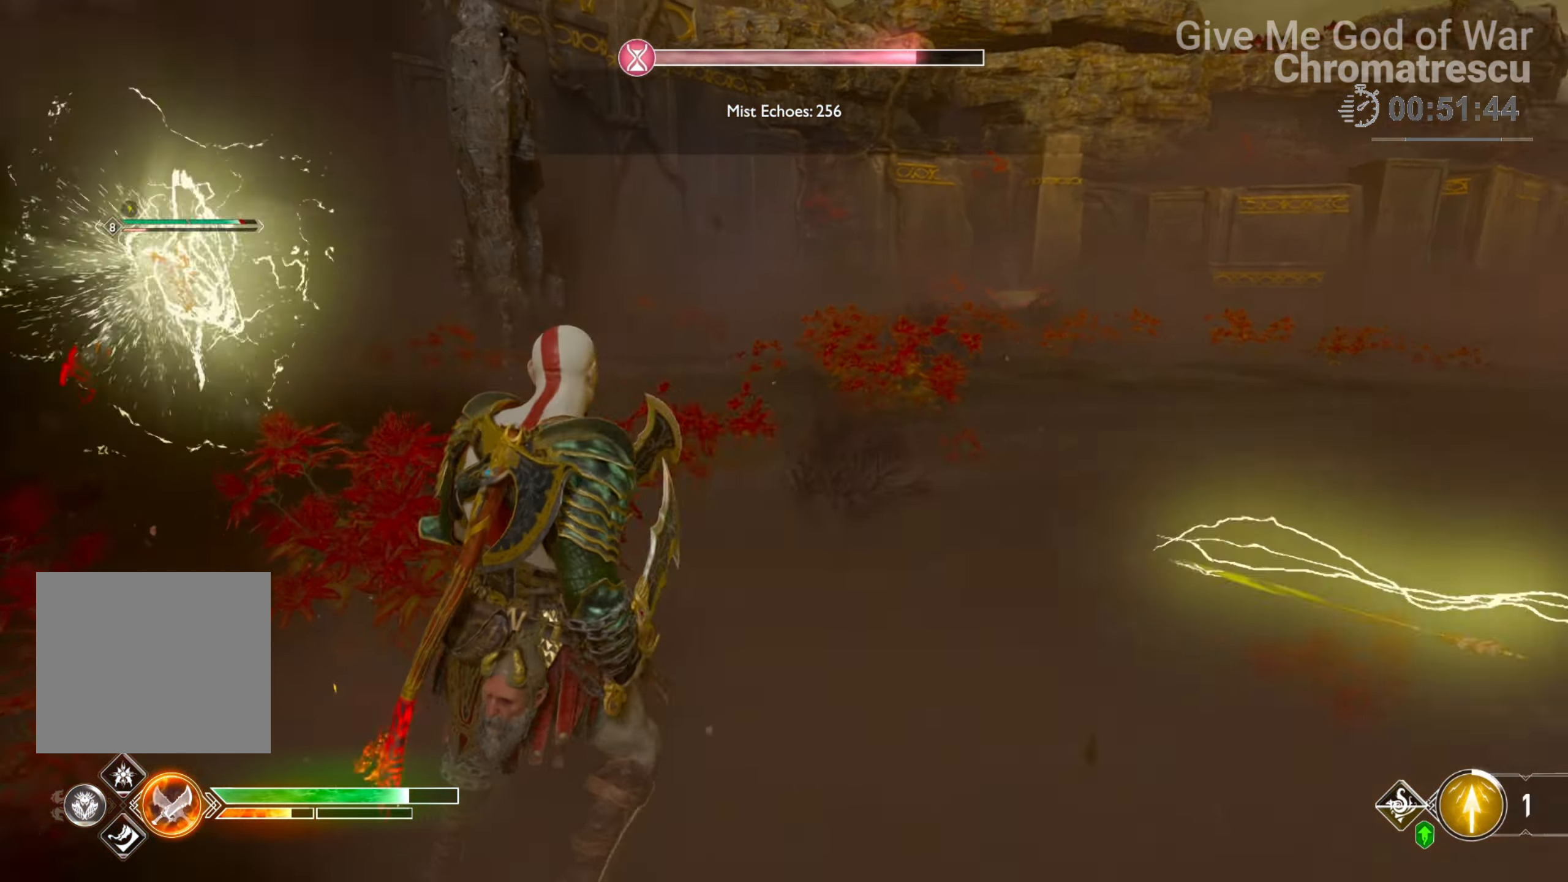
{"buttons": ["L2", "R1"], "left_stick": "center", "right_stick": "center", "events": [[153, "L2", "down"], [153, "left_stick", "right"], [254, "R1", "down"], [407, "left_stick", "center"], [475, "right_stick", "center"]]}
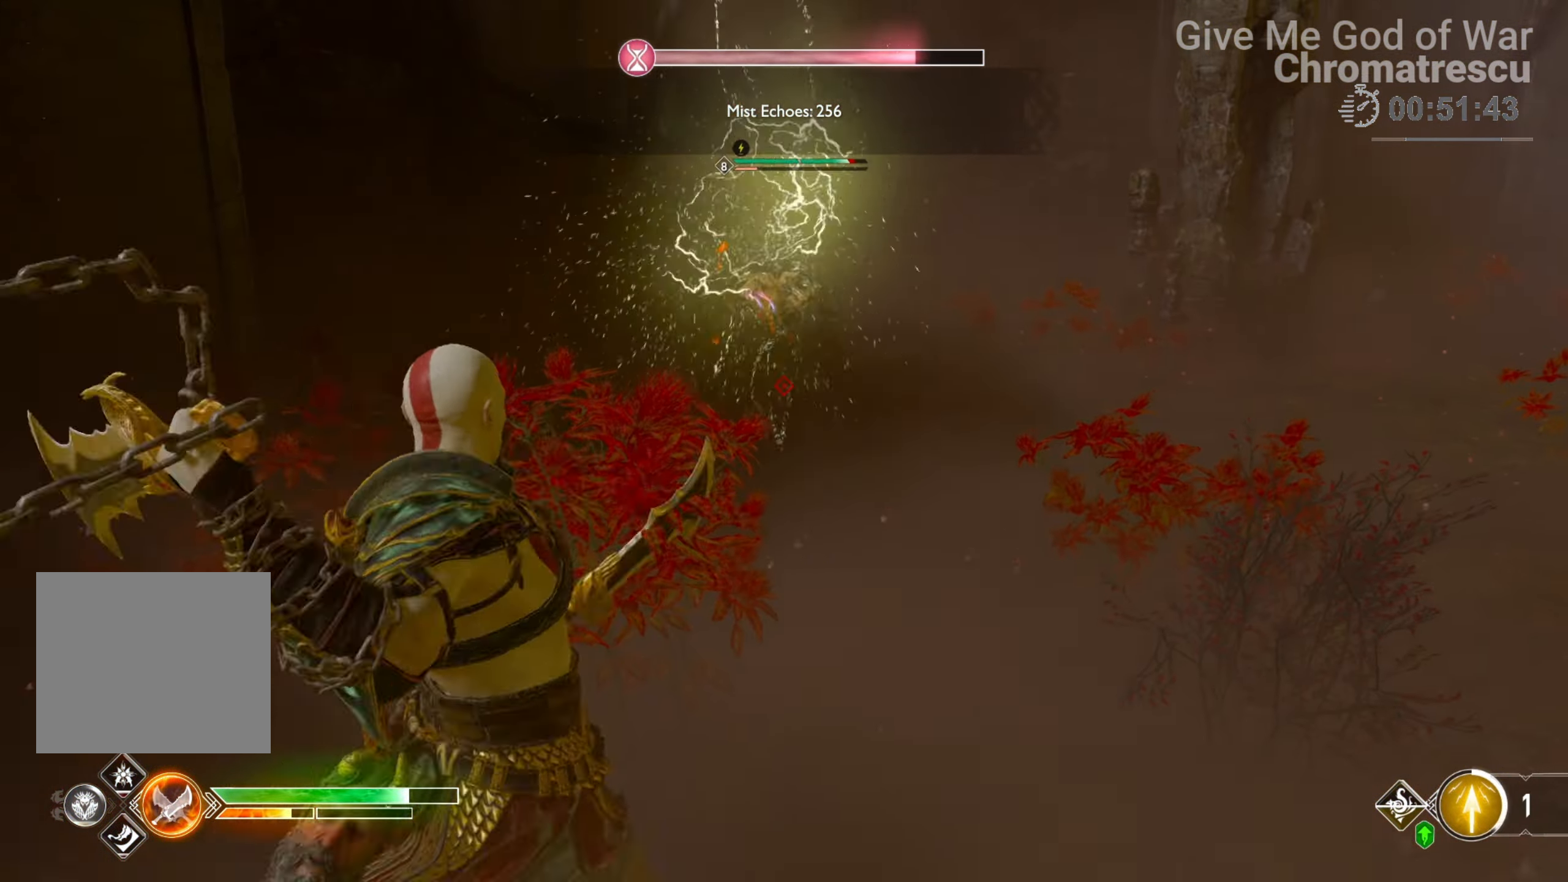
{"buttons": ["L2", "R1"], "left_stick": "center", "right_stick": "center", "events": [[186, "right_stick", "up-left"], [474, "right_stick", "center"]]}
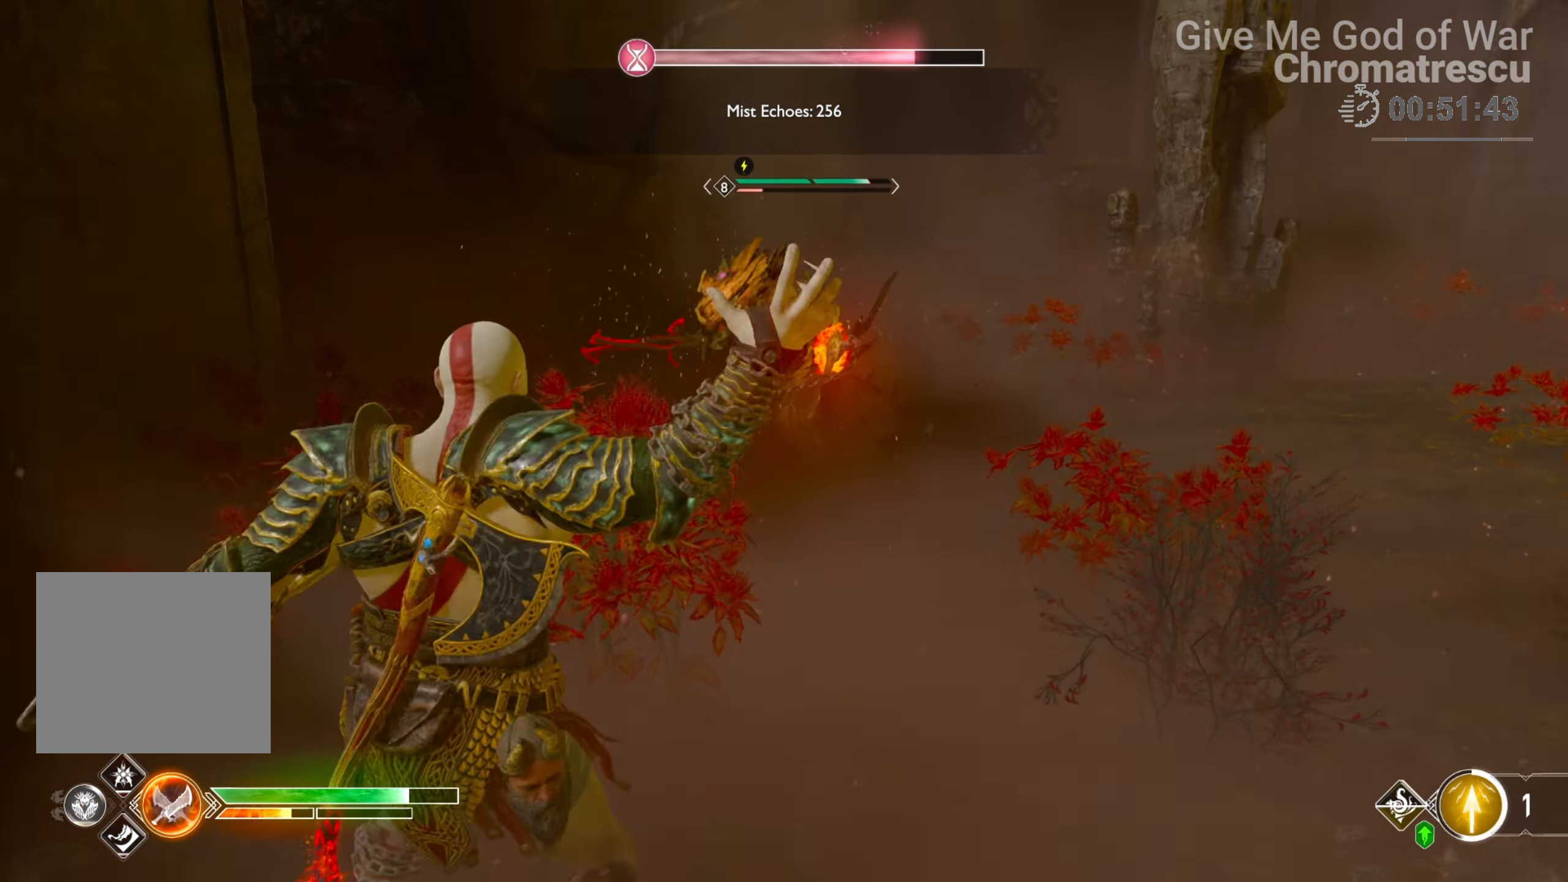
{"buttons": ["L3"], "left_stick": "up", "right_stick": "center", "events": [[271, "L2", "up"], [271, "left_stick", "up"], [305, "R1", "up"], [339, "L3", "down"]]}
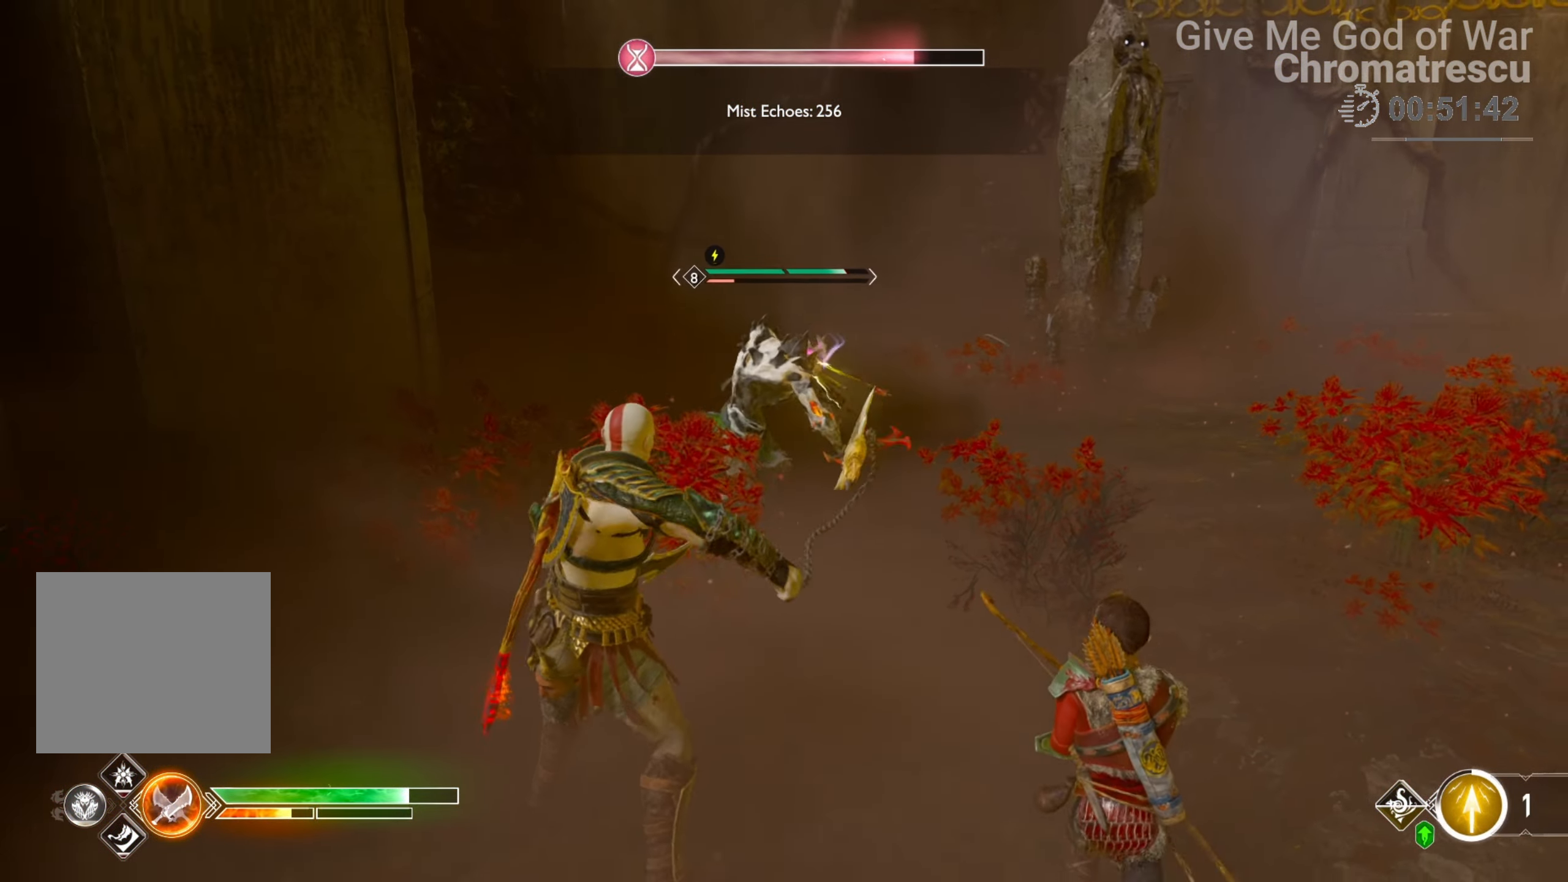
{"buttons": ["L1", "L3"], "left_stick": "up", "right_stick": "center", "events": [[34, "L3", "up"], [288, "L1", "down"], [339, "L3", "down"]]}
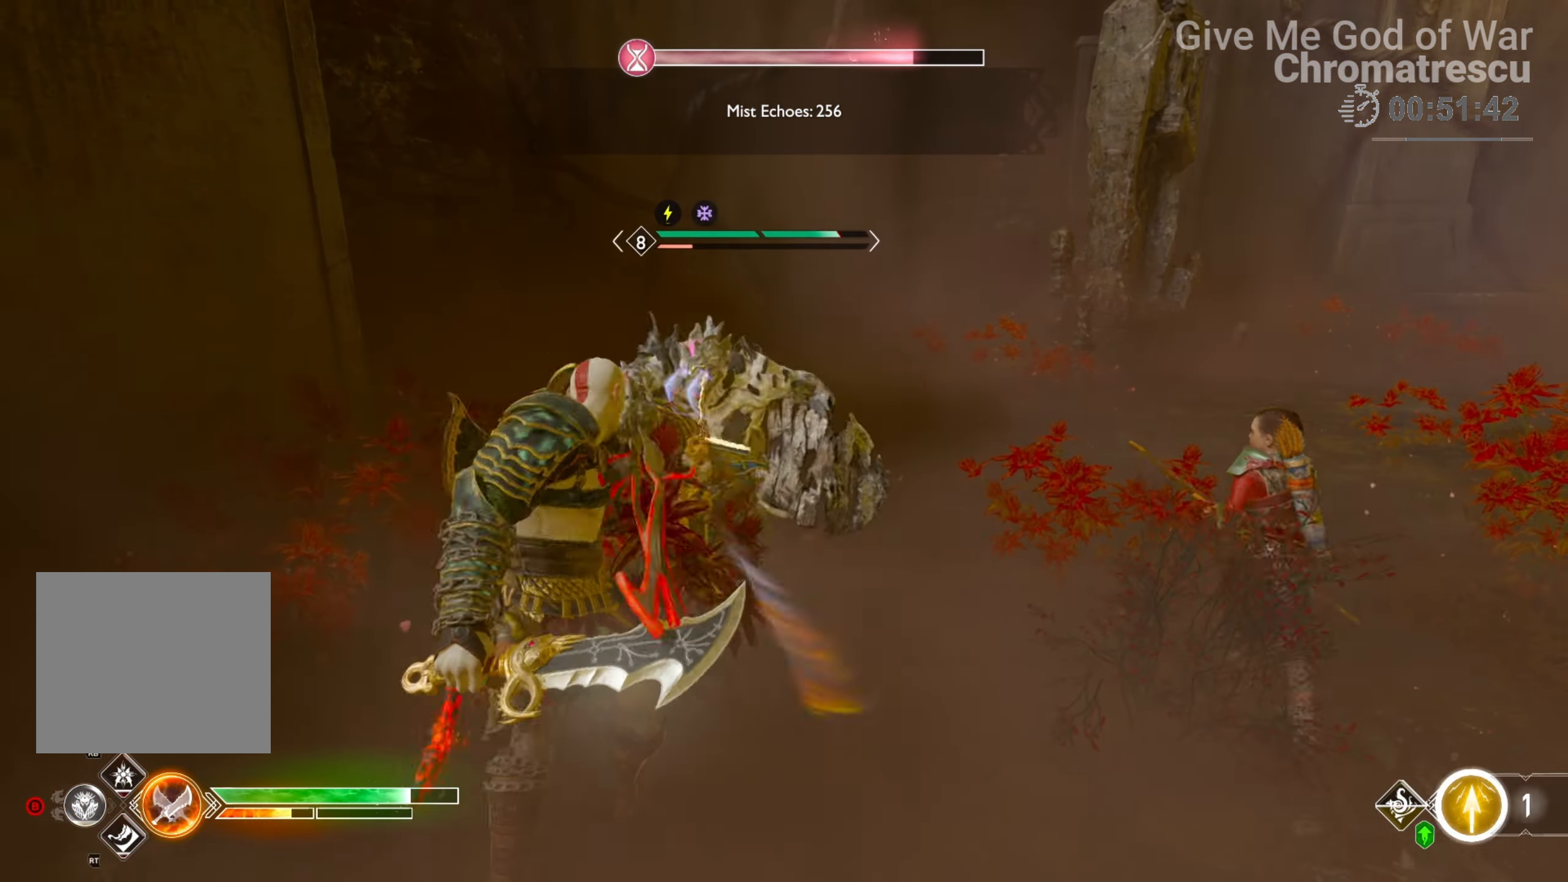
{"buttons": ["R2"], "left_stick": "center", "right_stick": "center", "events": [[136, "R2", "down"], [153, "L3", "up"], [221, "L1", "up"], [221, "left_stick", "center"]]}